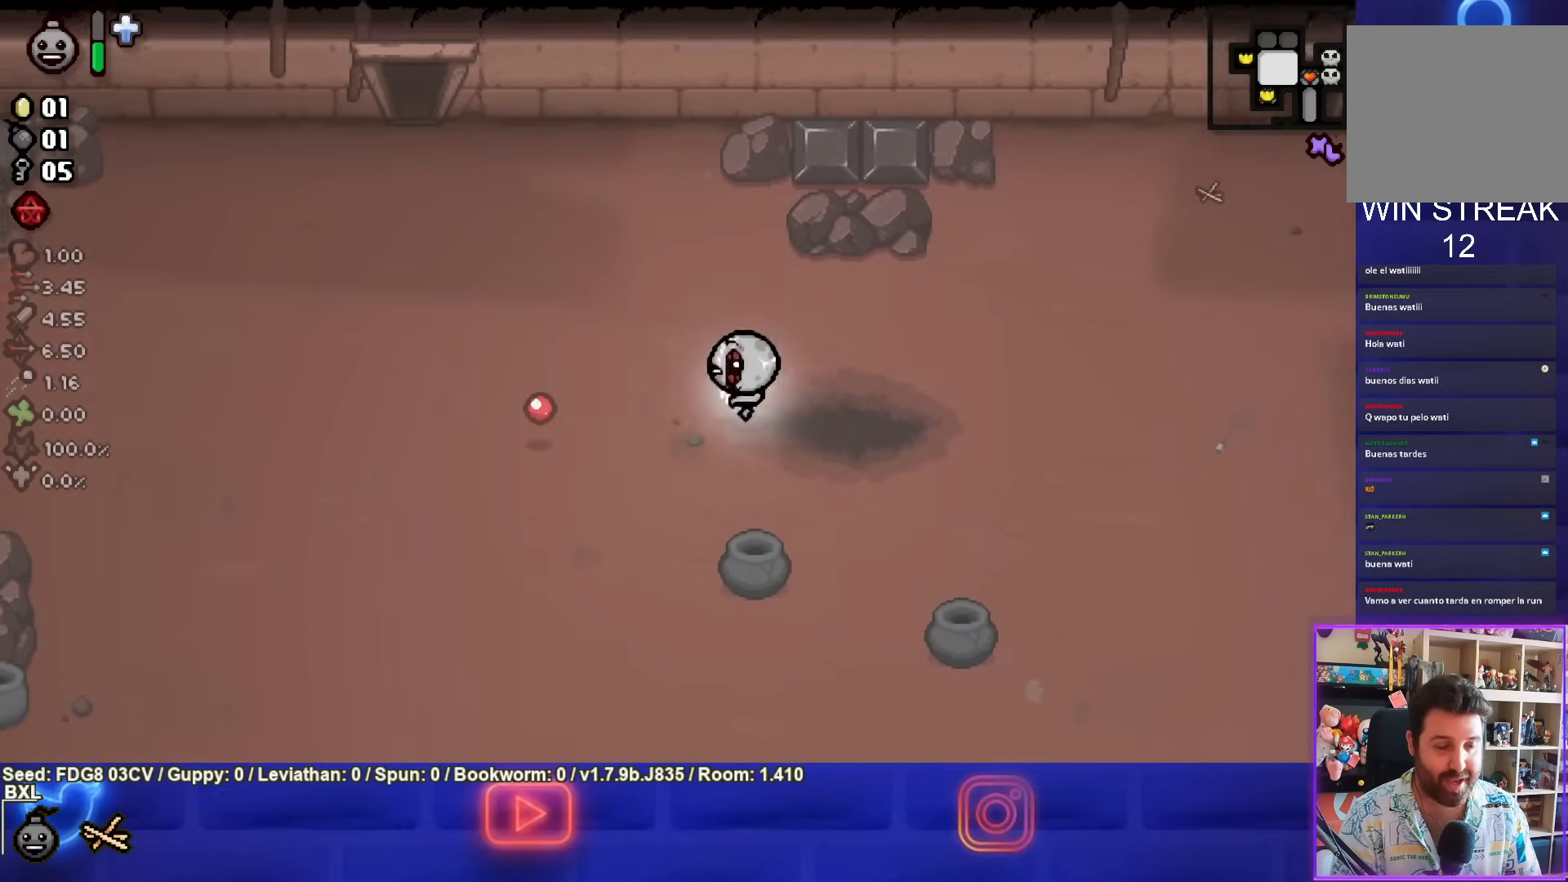
Gameplay with a controller (PlayStation layout); each line is a JSON object with the inputs held at the frame after it. "events" lists button and stick changes between this image and that frame as [ms after this image, input, new state], when the widget could be followed in between. Not read: L1.
{"buttons": [], "left_stick": "left", "right_stick": "center", "events": [[200, "left_stick", "left"]]}
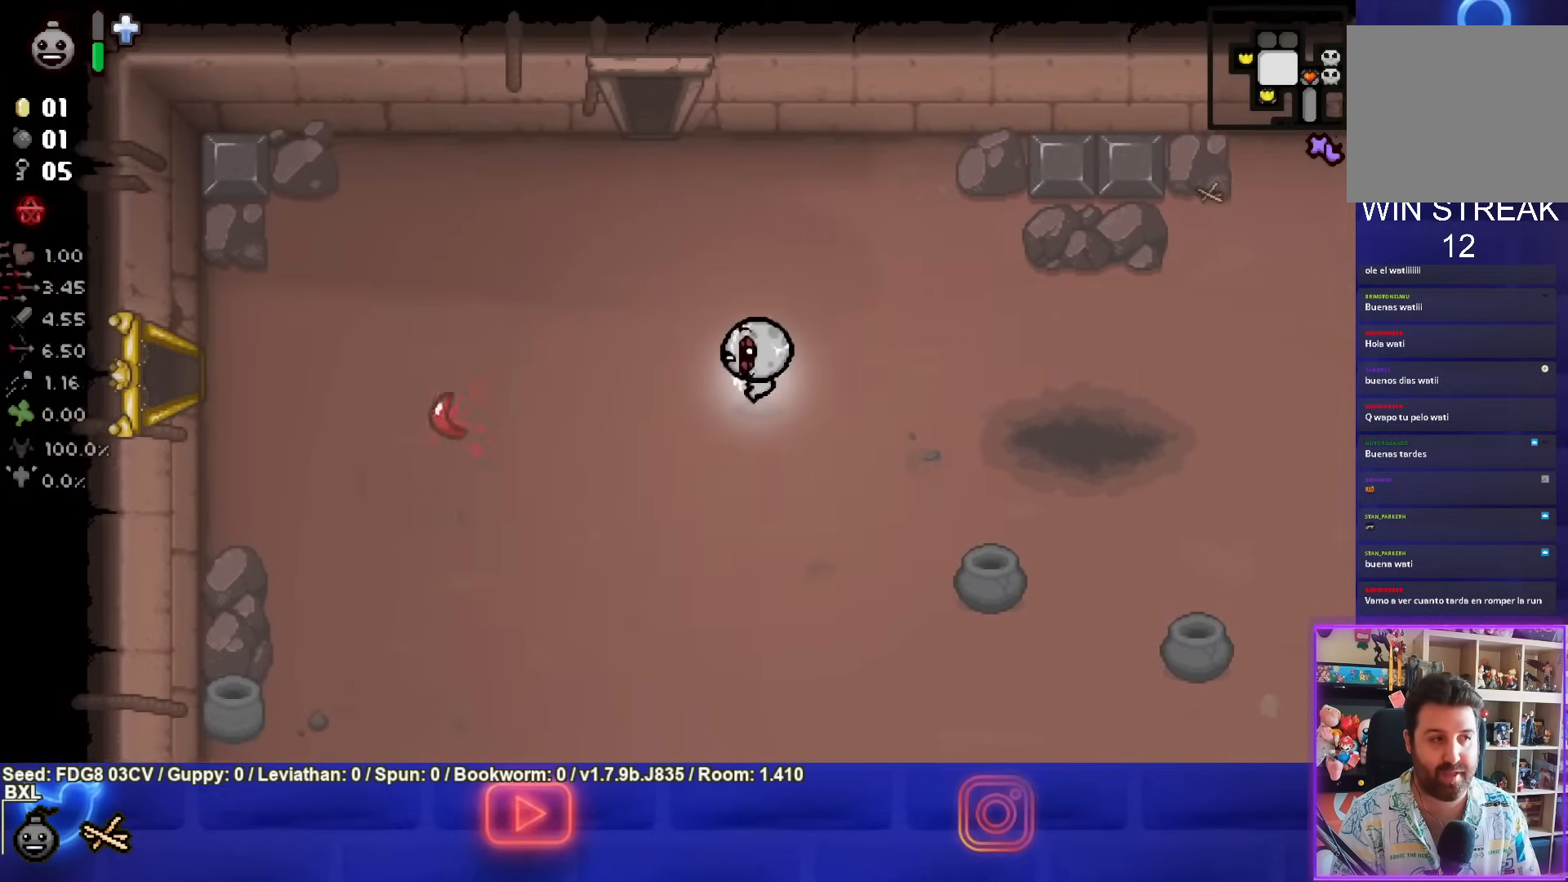
{"buttons": [], "left_stick": "center", "right_stick": "center", "events": [[167, "left_stick", "center"]]}
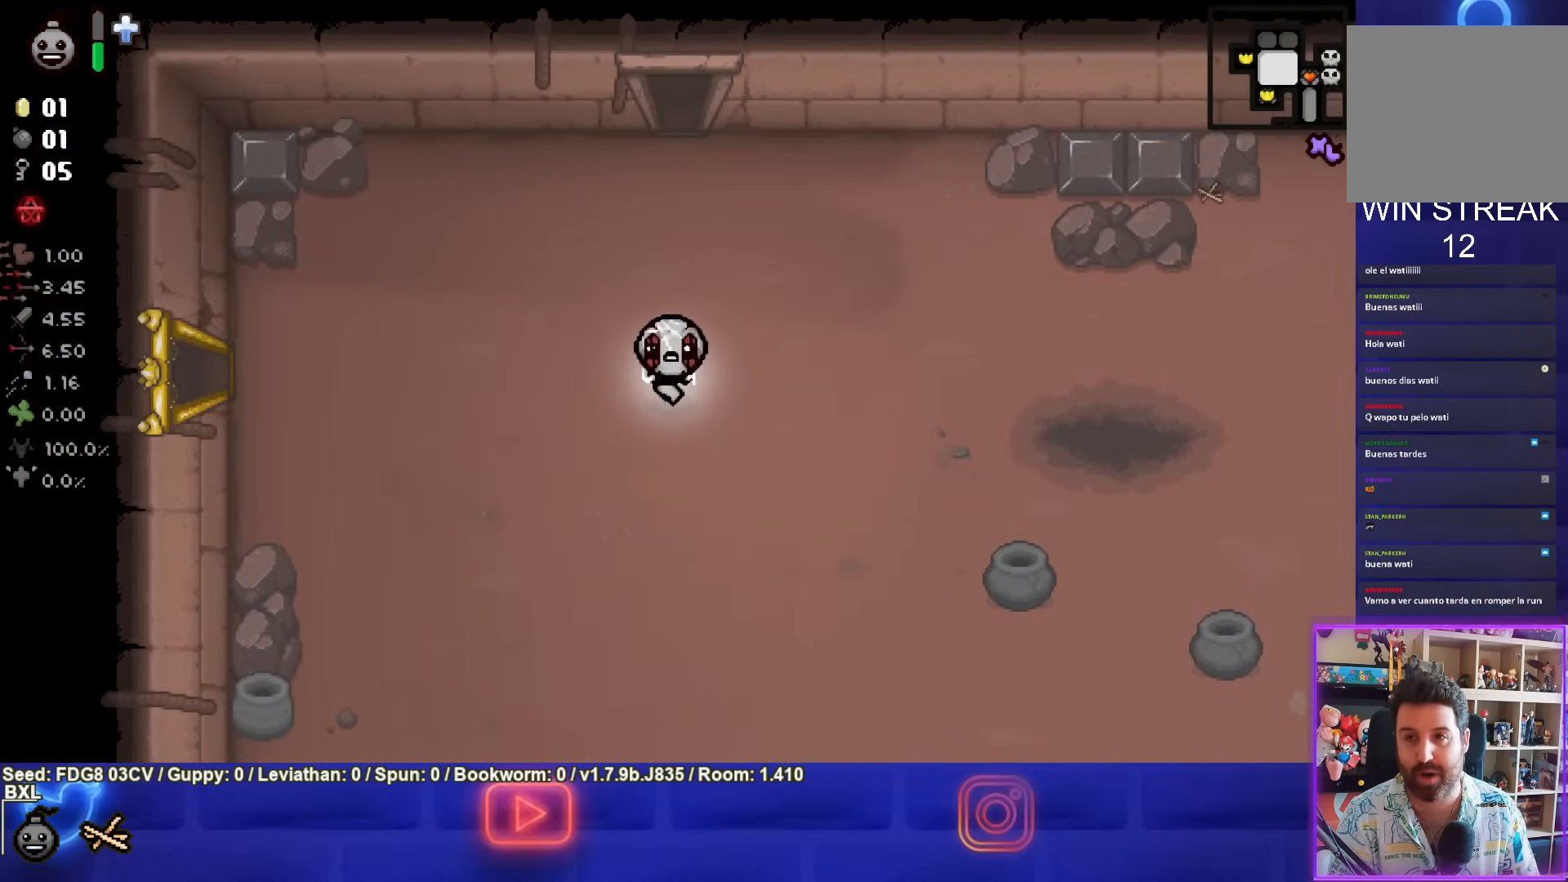
{"buttons": [], "left_stick": "center", "right_stick": "center", "events": []}
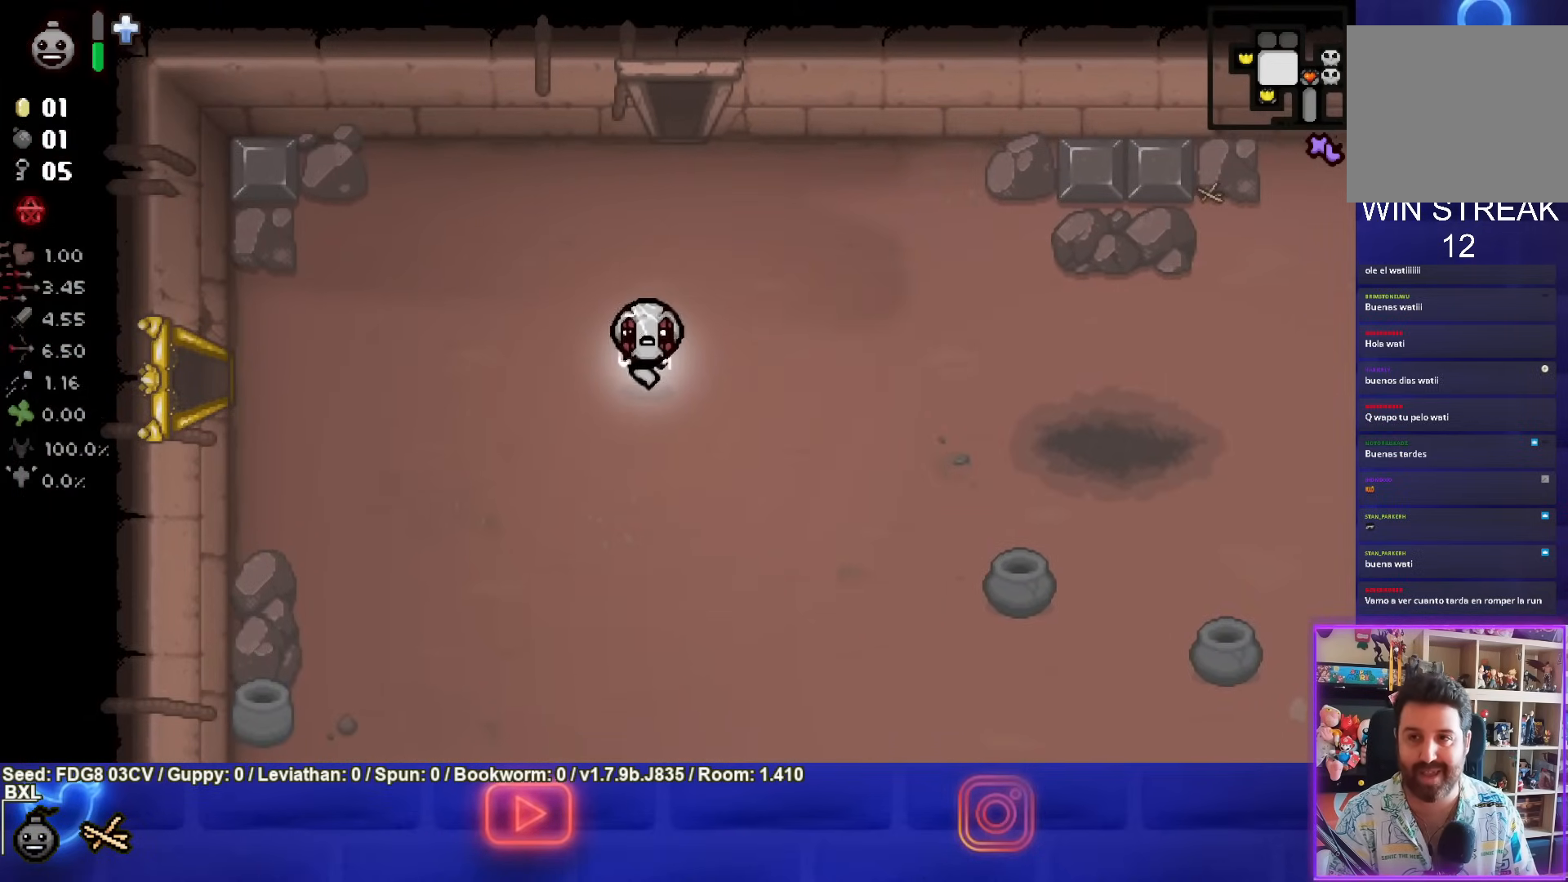
{"buttons": [], "left_stick": "up", "right_stick": "center", "events": [[400, "left_stick", "up"]]}
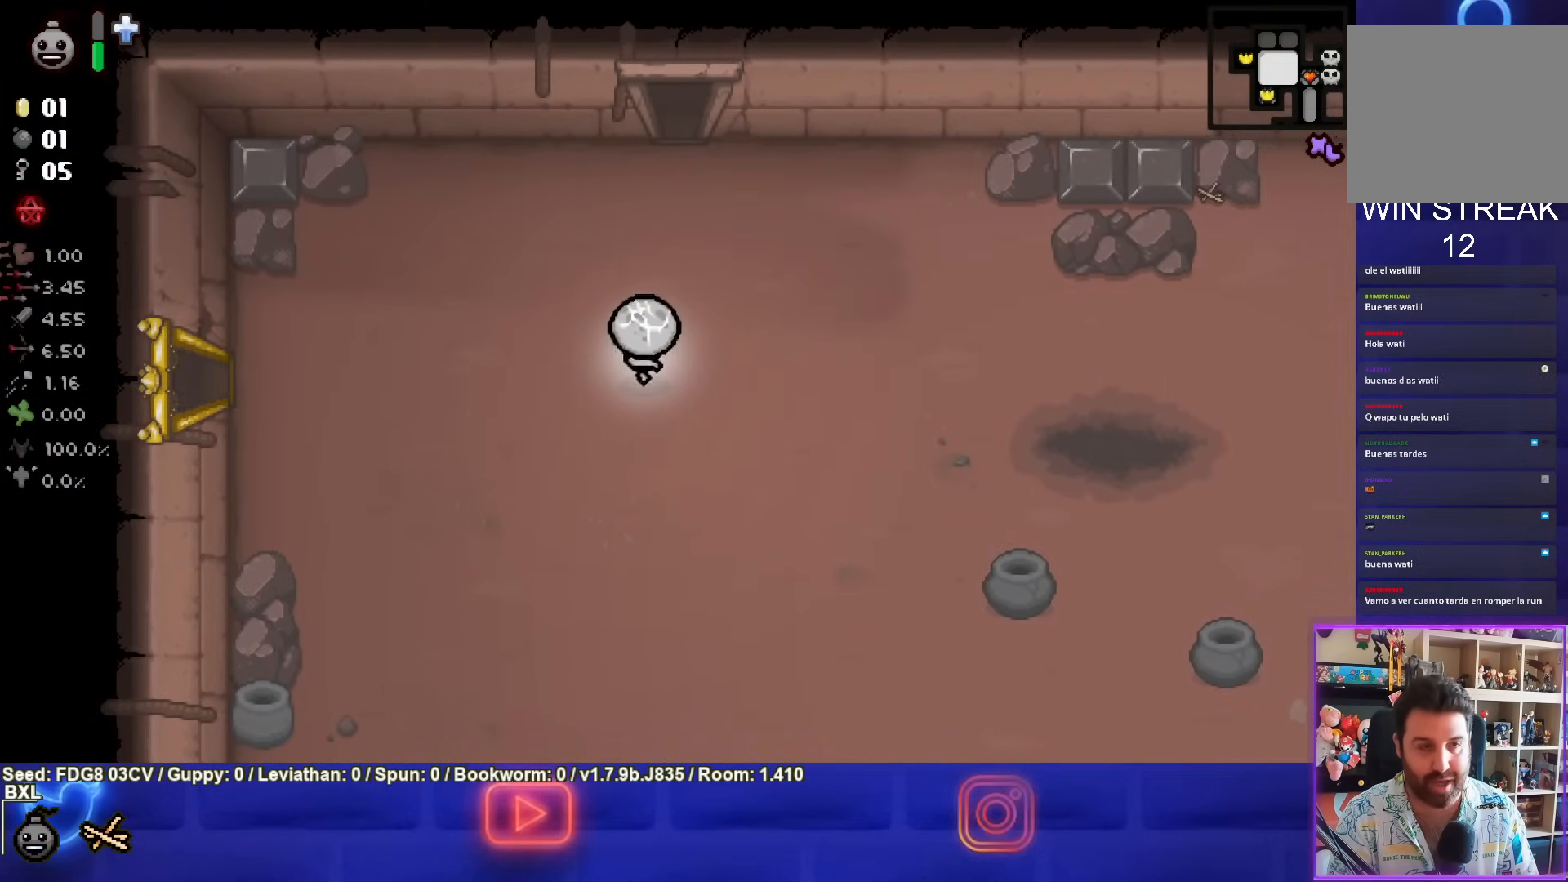
{"buttons": [], "left_stick": "up", "right_stick": "center", "events": []}
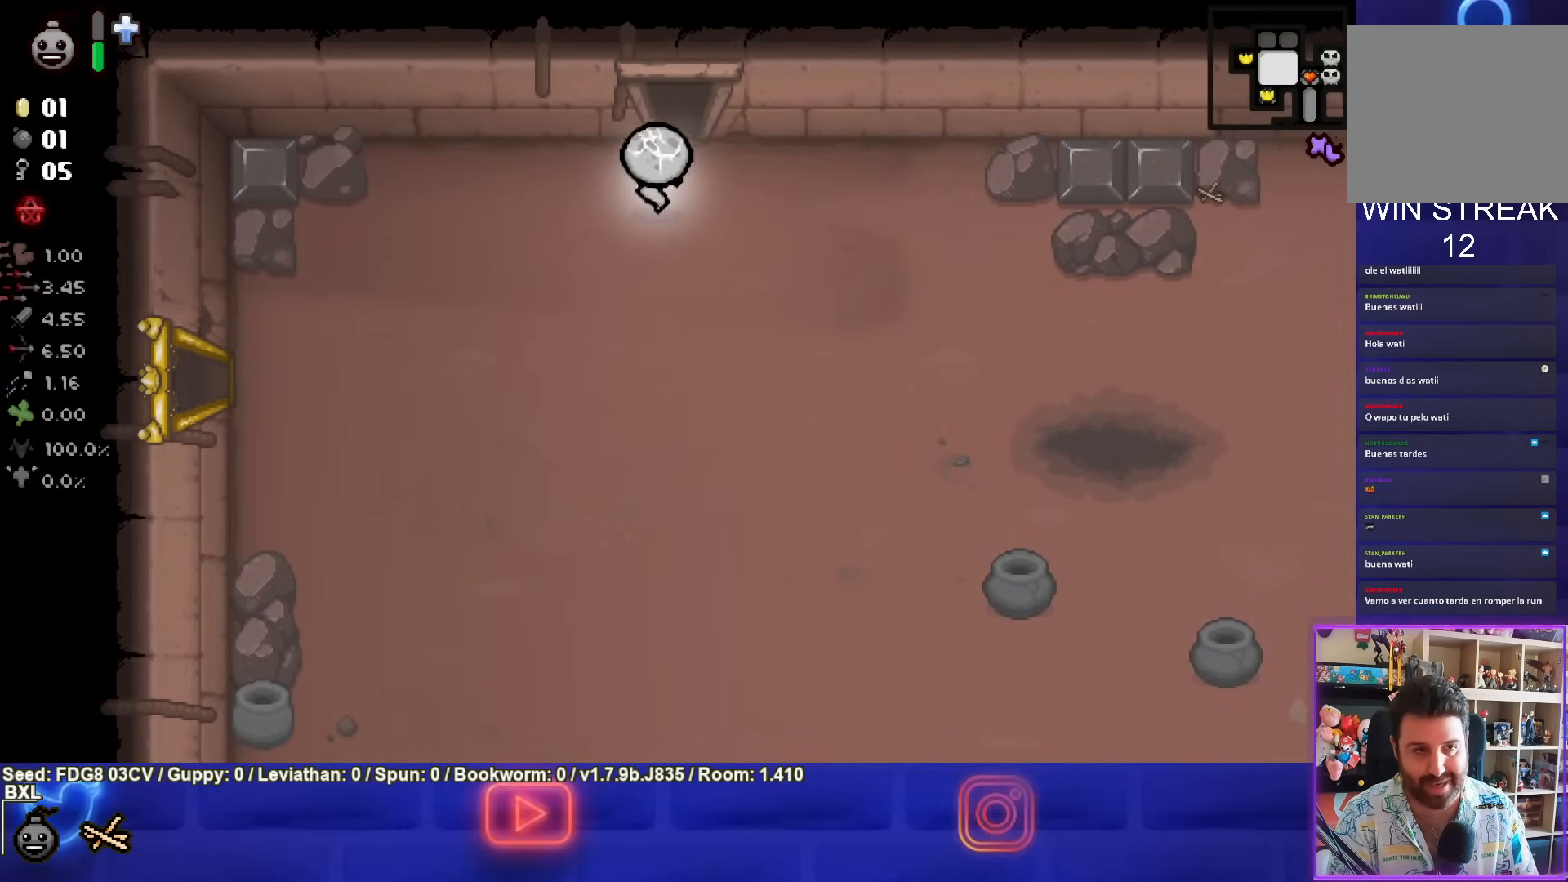
{"buttons": ["TRIANGLE"], "left_stick": "center", "right_stick": "center", "events": [[350, "TRIANGLE", "down"], [500, "left_stick", "center"]]}
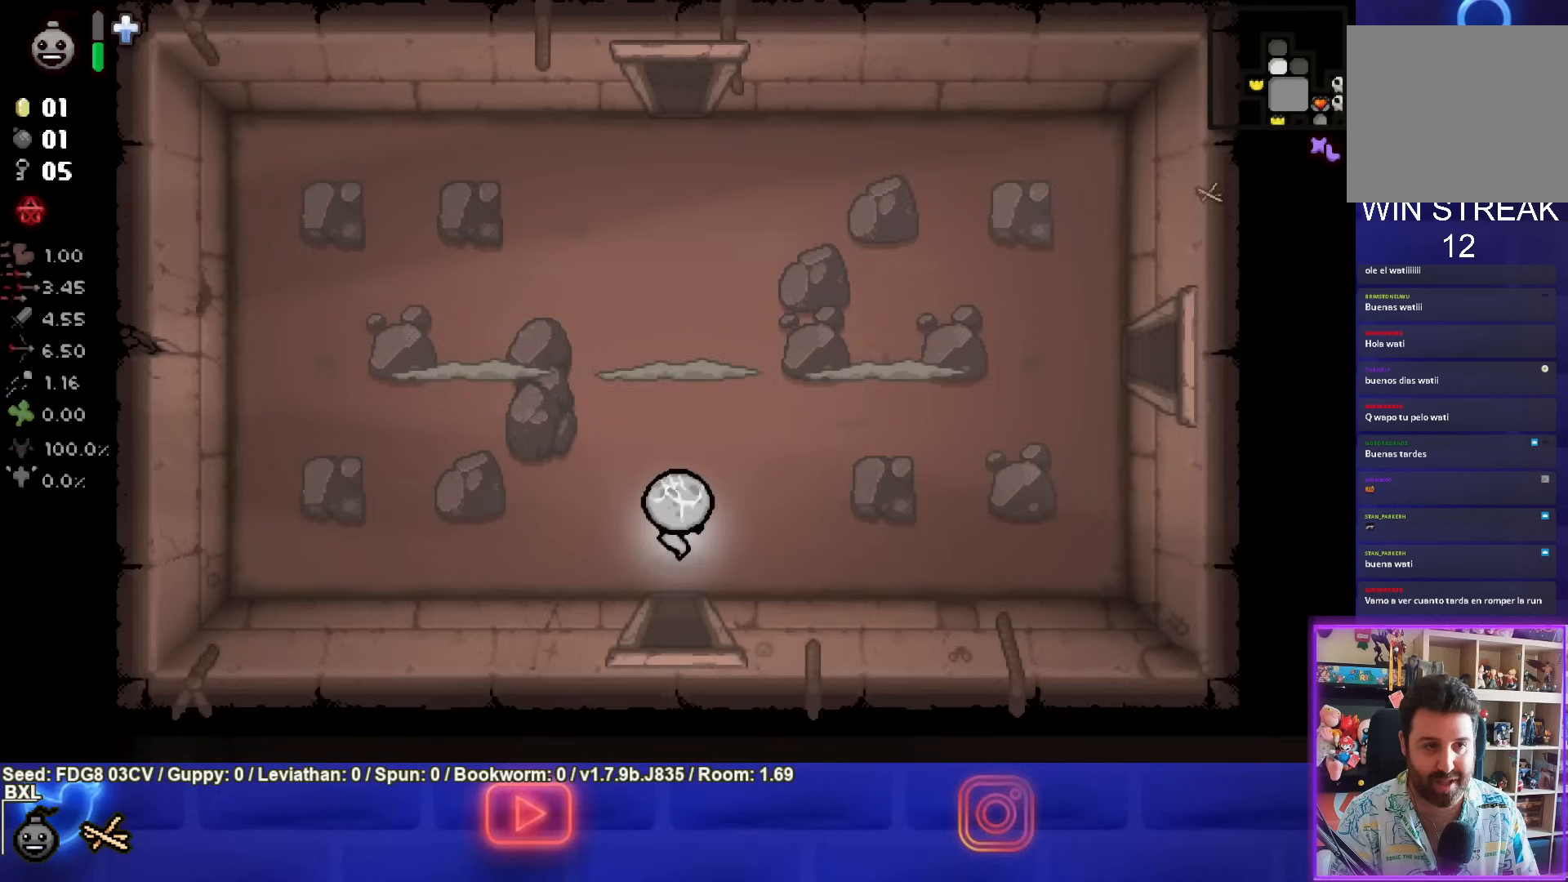
{"buttons": ["TRIANGLE"], "left_stick": "up", "right_stick": "center", "events": [[450, "left_stick", "up"]]}
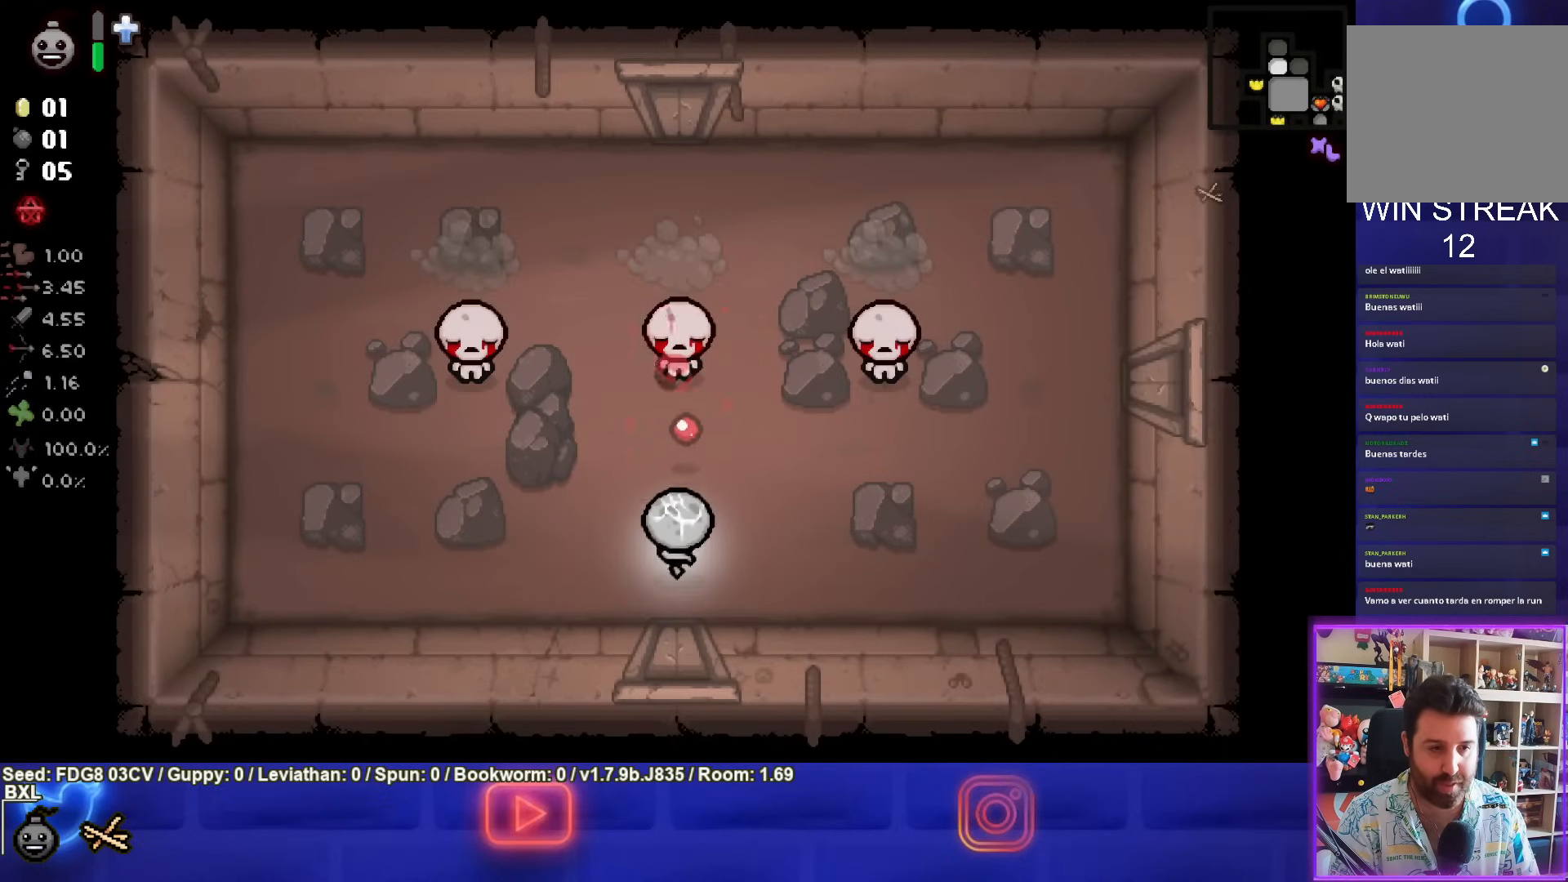
{"buttons": ["TRIANGLE"], "left_stick": "center", "right_stick": "center", "events": [[100, "left_stick", "center"]]}
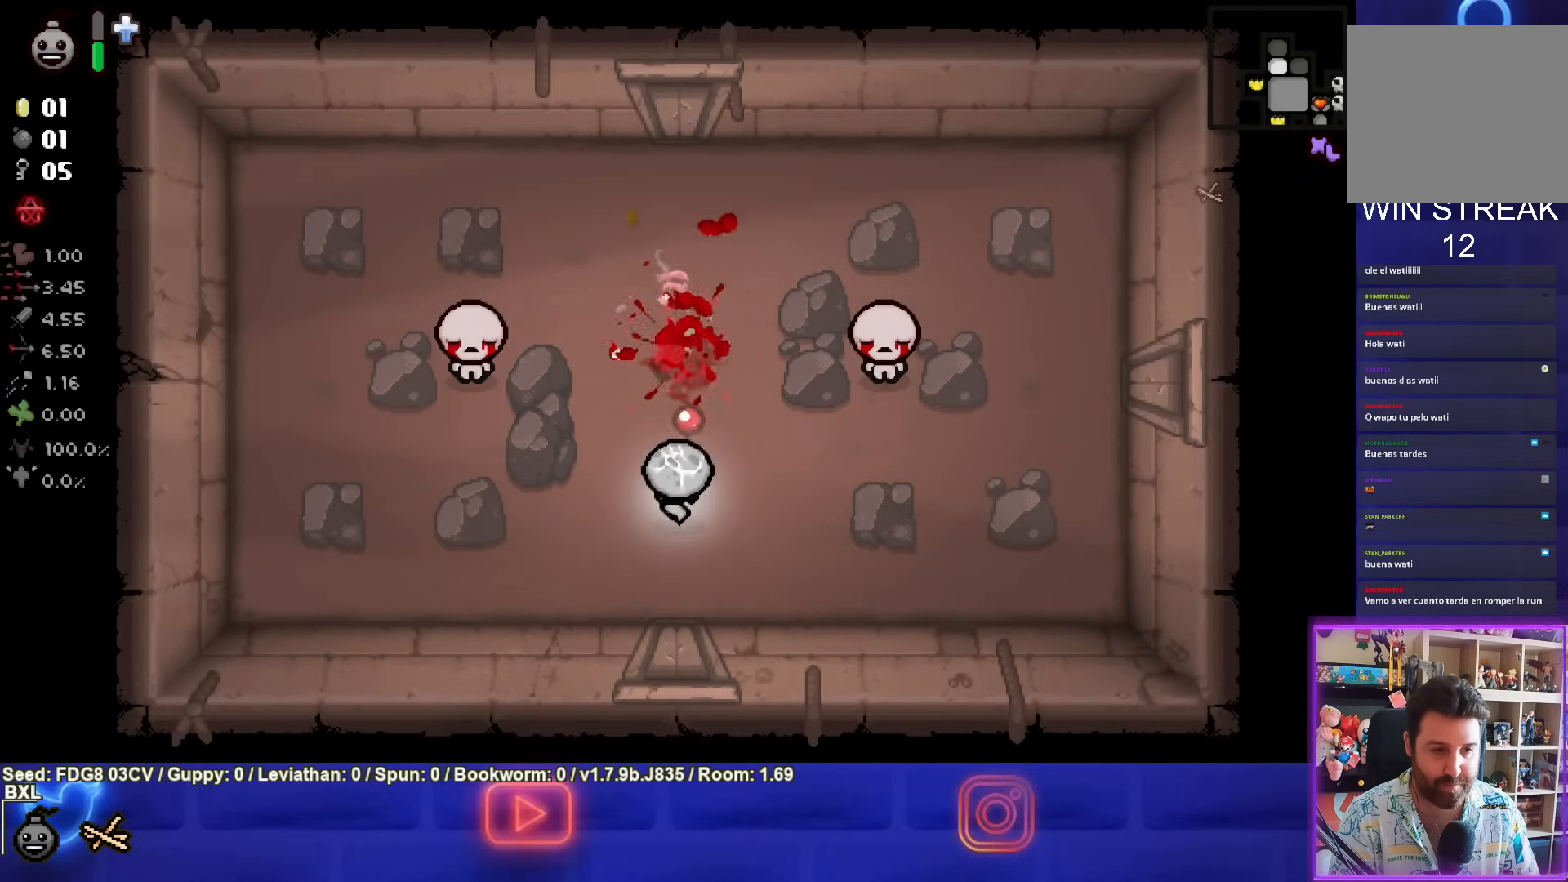
{"buttons": [], "left_stick": "up-left", "right_stick": "center", "events": [[367, "left_stick", "up-left"], [400, "TRIANGLE", "up"]]}
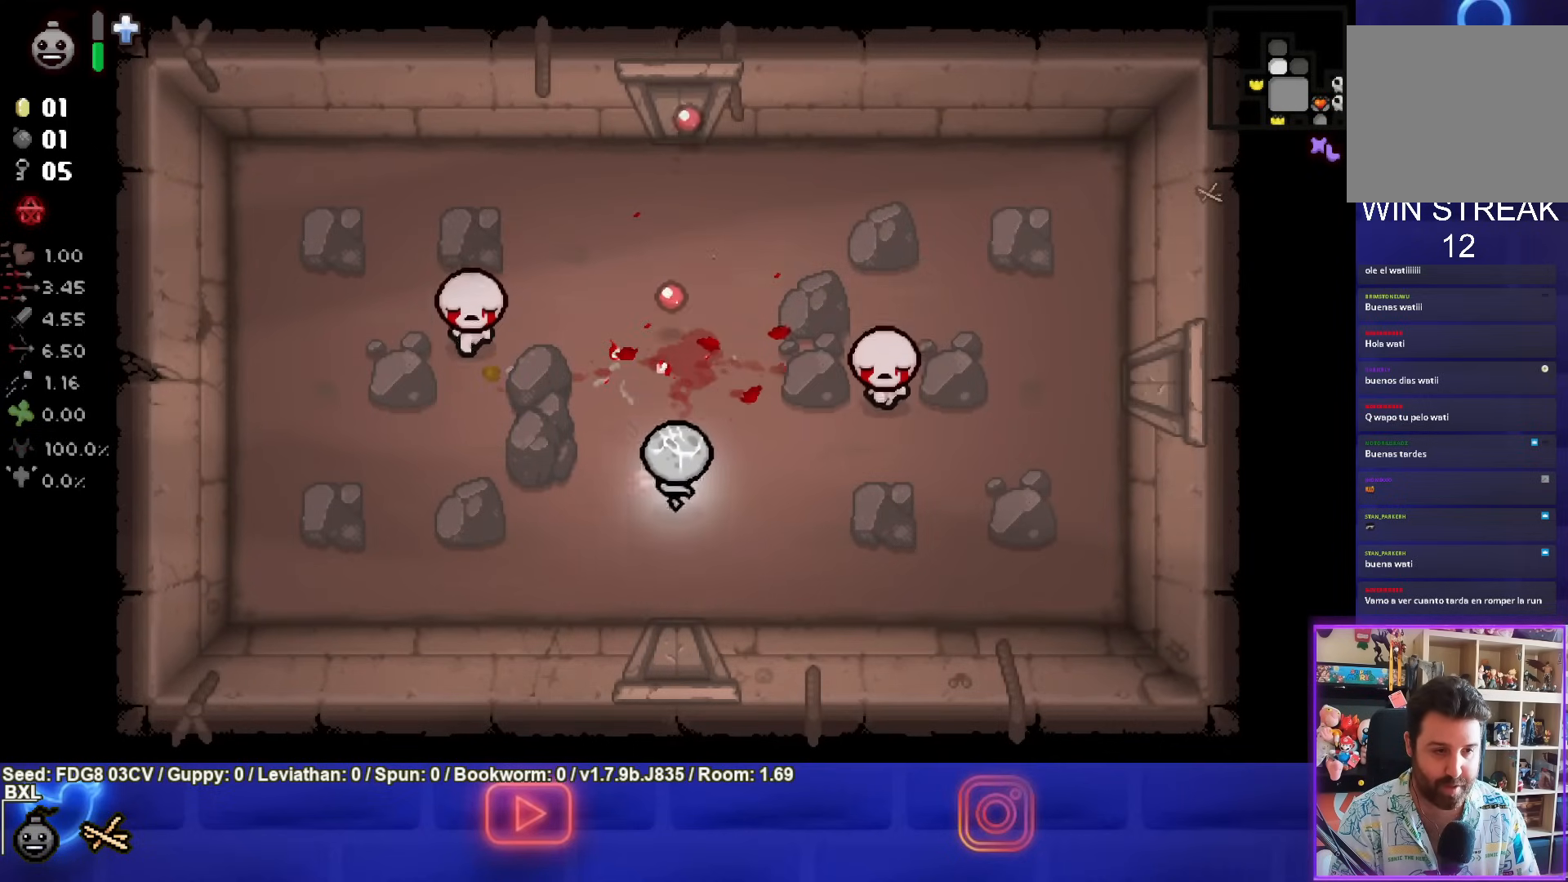
{"buttons": ["SQUARE"], "left_stick": "up-left", "right_stick": "center", "events": [[300, "SQUARE", "down"]]}
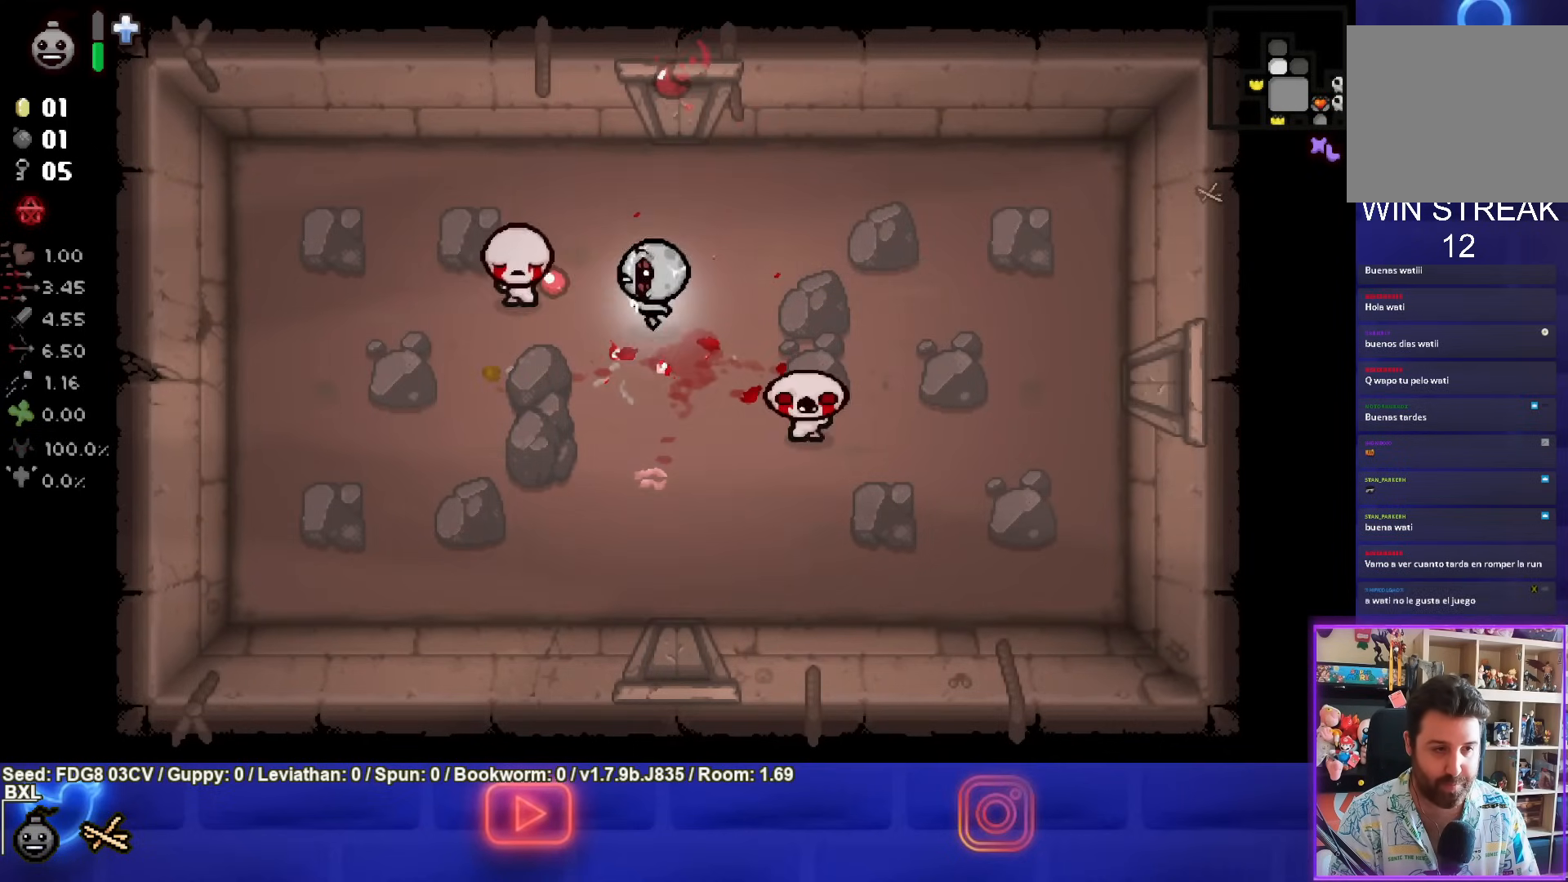
{"buttons": [], "left_stick": "up-right", "right_stick": "center", "events": [[17, "left_stick", "up-right"], [433, "SQUARE", "up"]]}
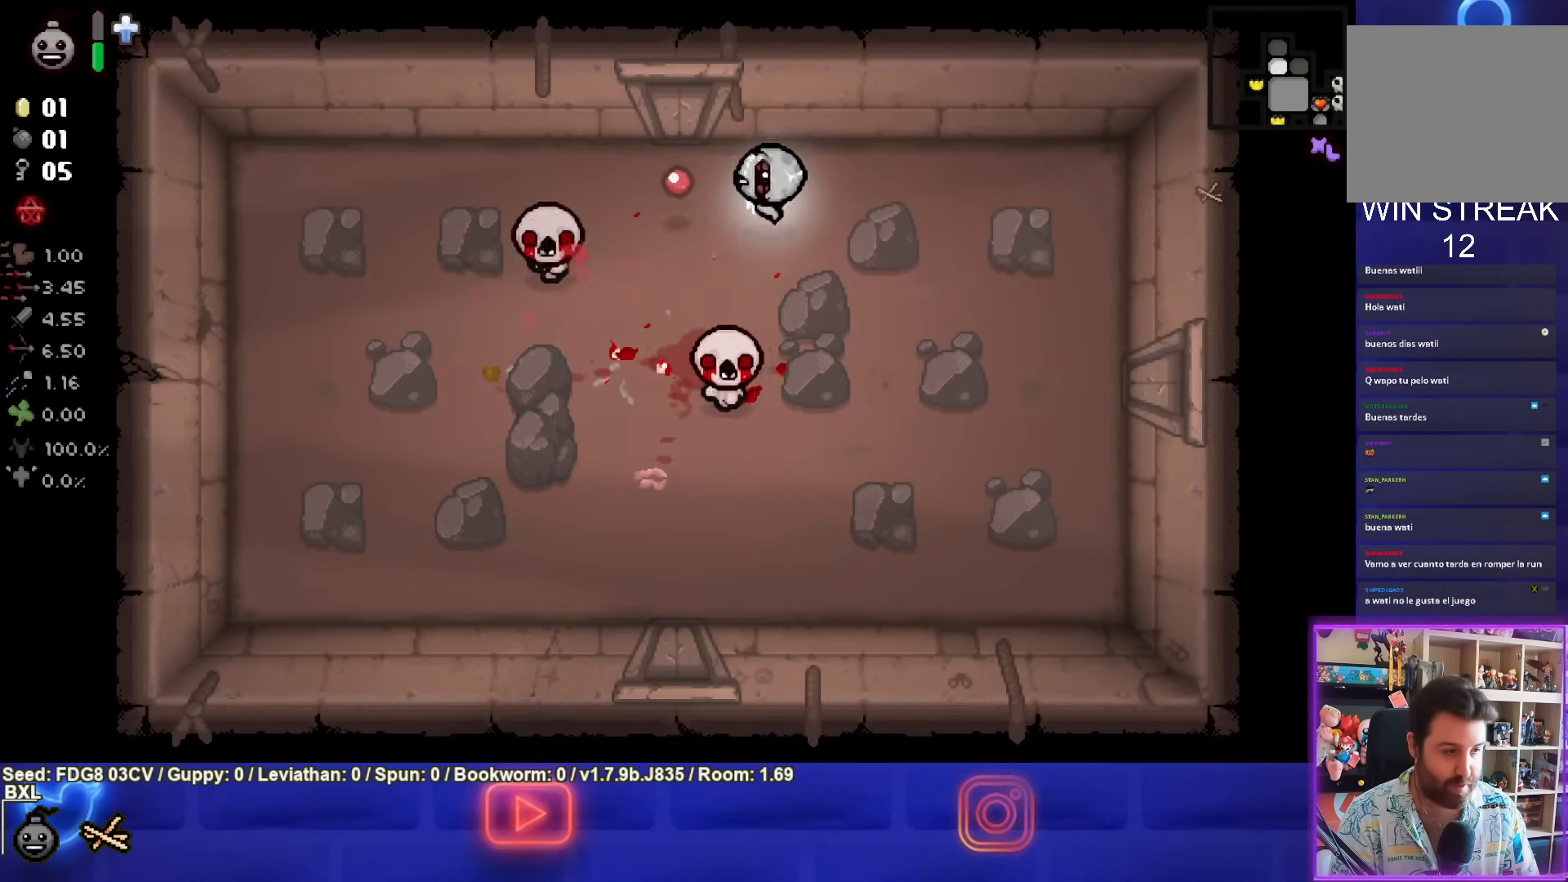
{"buttons": ["SQUARE"], "left_stick": "right", "right_stick": "center", "events": [[33, "SQUARE", "down"], [117, "left_stick", "down-right"], [400, "left_stick", "center"], [500, "left_stick", "right"]]}
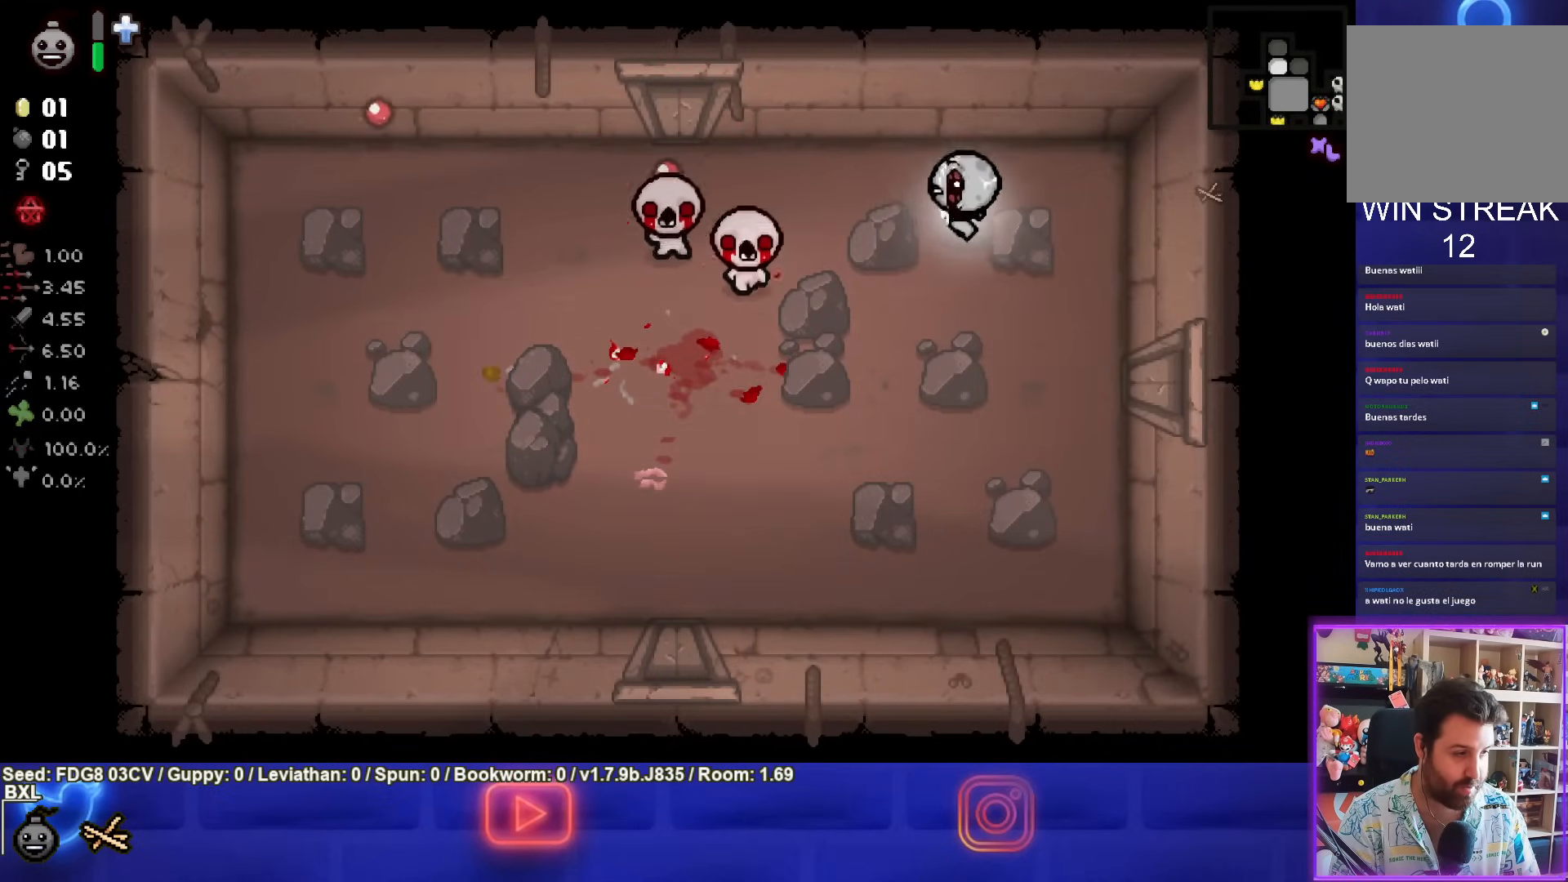
{"buttons": ["SQUARE"], "left_stick": "center", "right_stick": "center", "events": [[200, "left_stick", "center"], [300, "left_stick", "right"], [433, "left_stick", "center"]]}
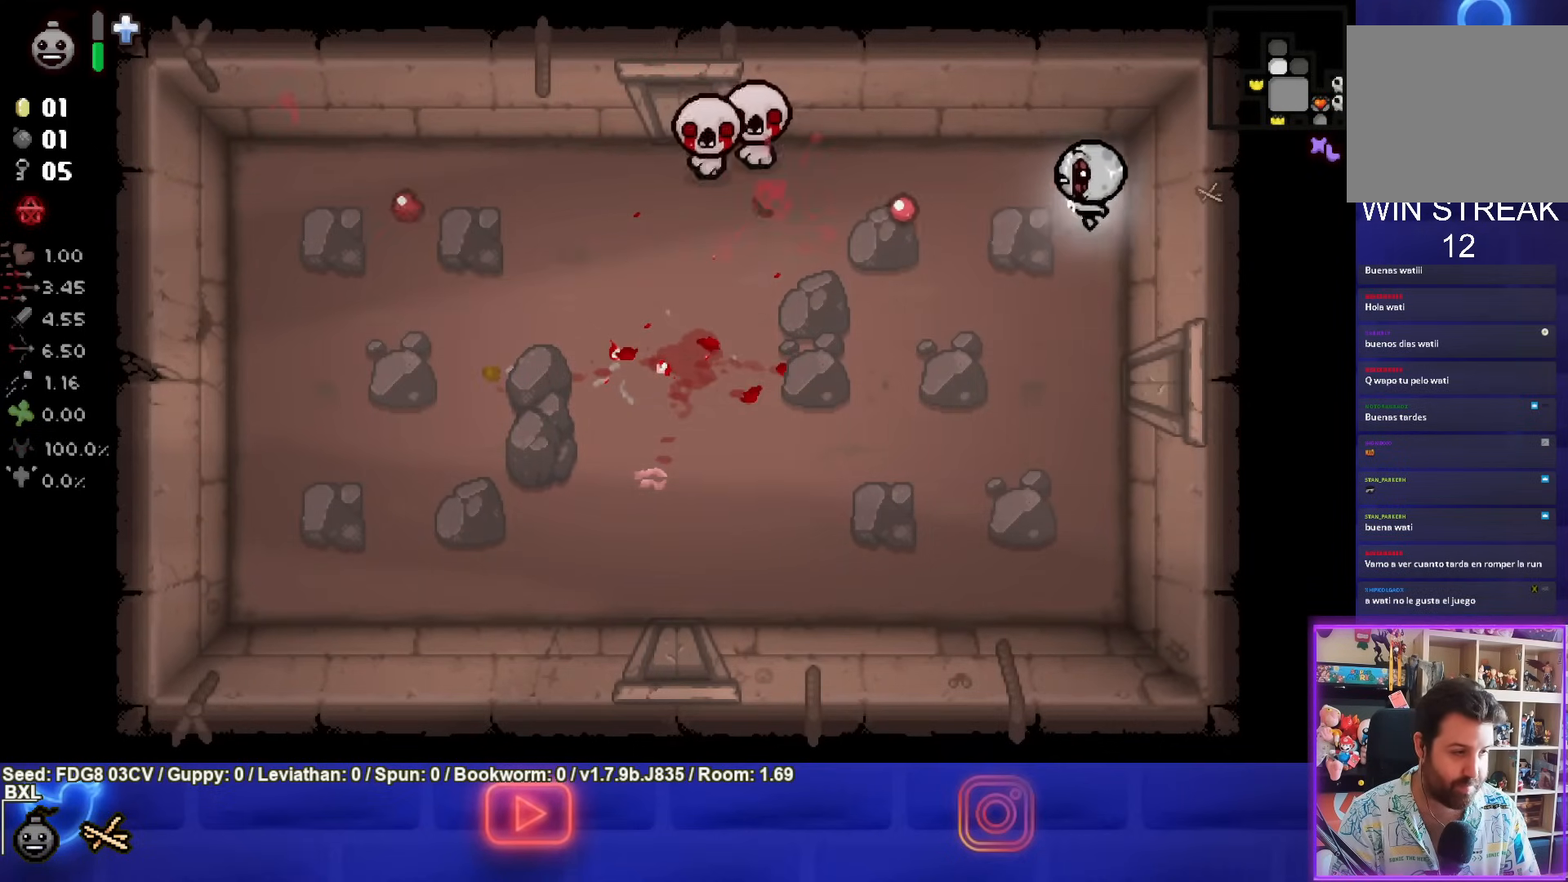
{"buttons": ["SQUARE"], "left_stick": "center", "right_stick": "center", "events": [[150, "left_stick", "up-right"], [250, "left_stick", "center"]]}
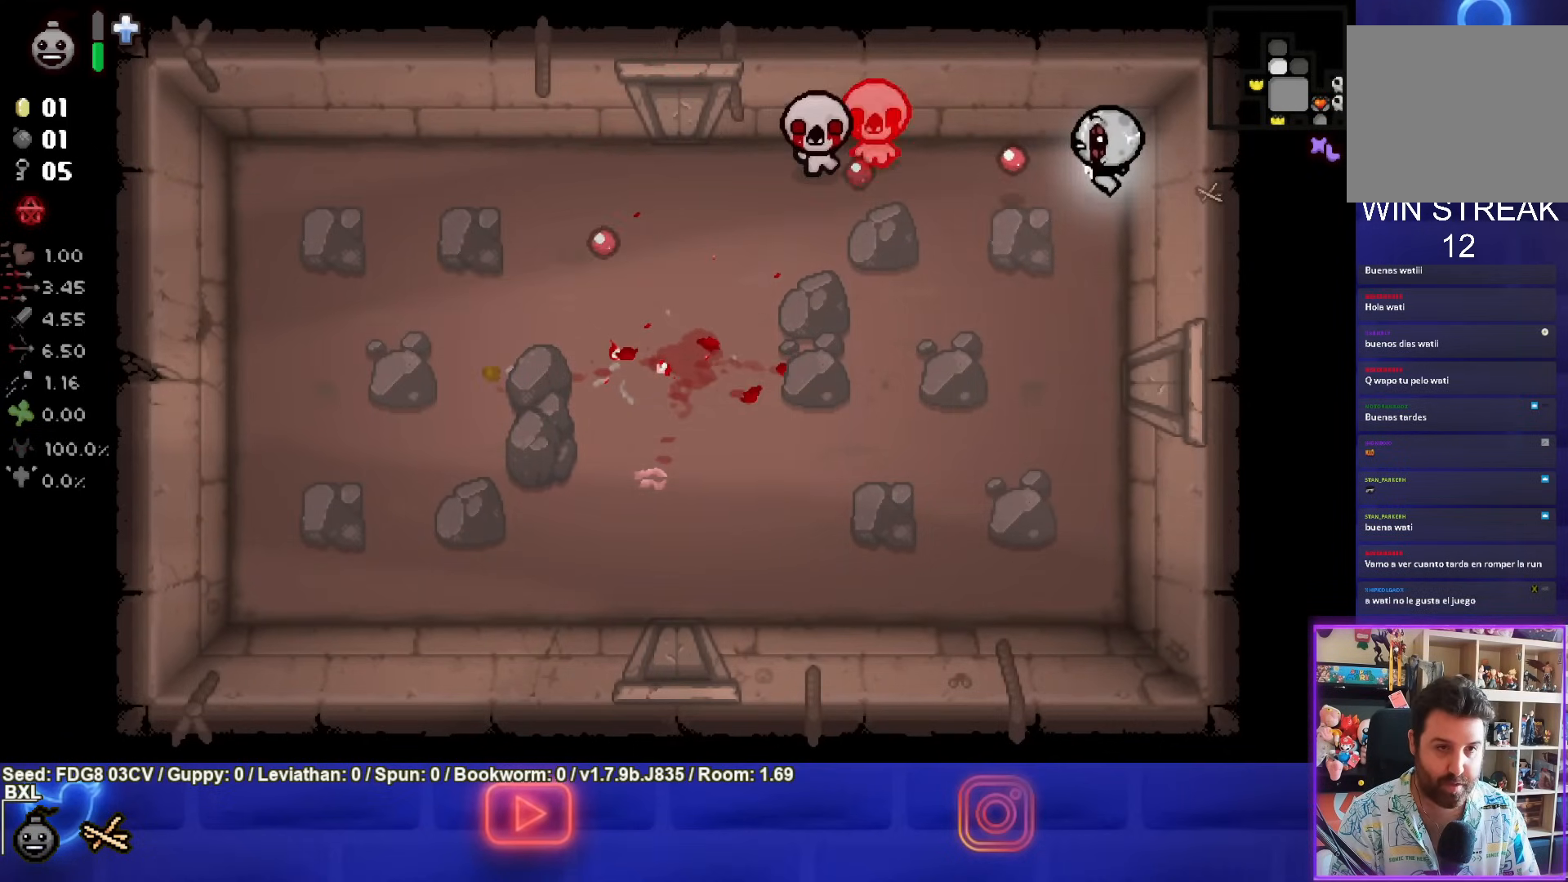
{"buttons": ["SQUARE"], "left_stick": "center", "right_stick": "center", "events": []}
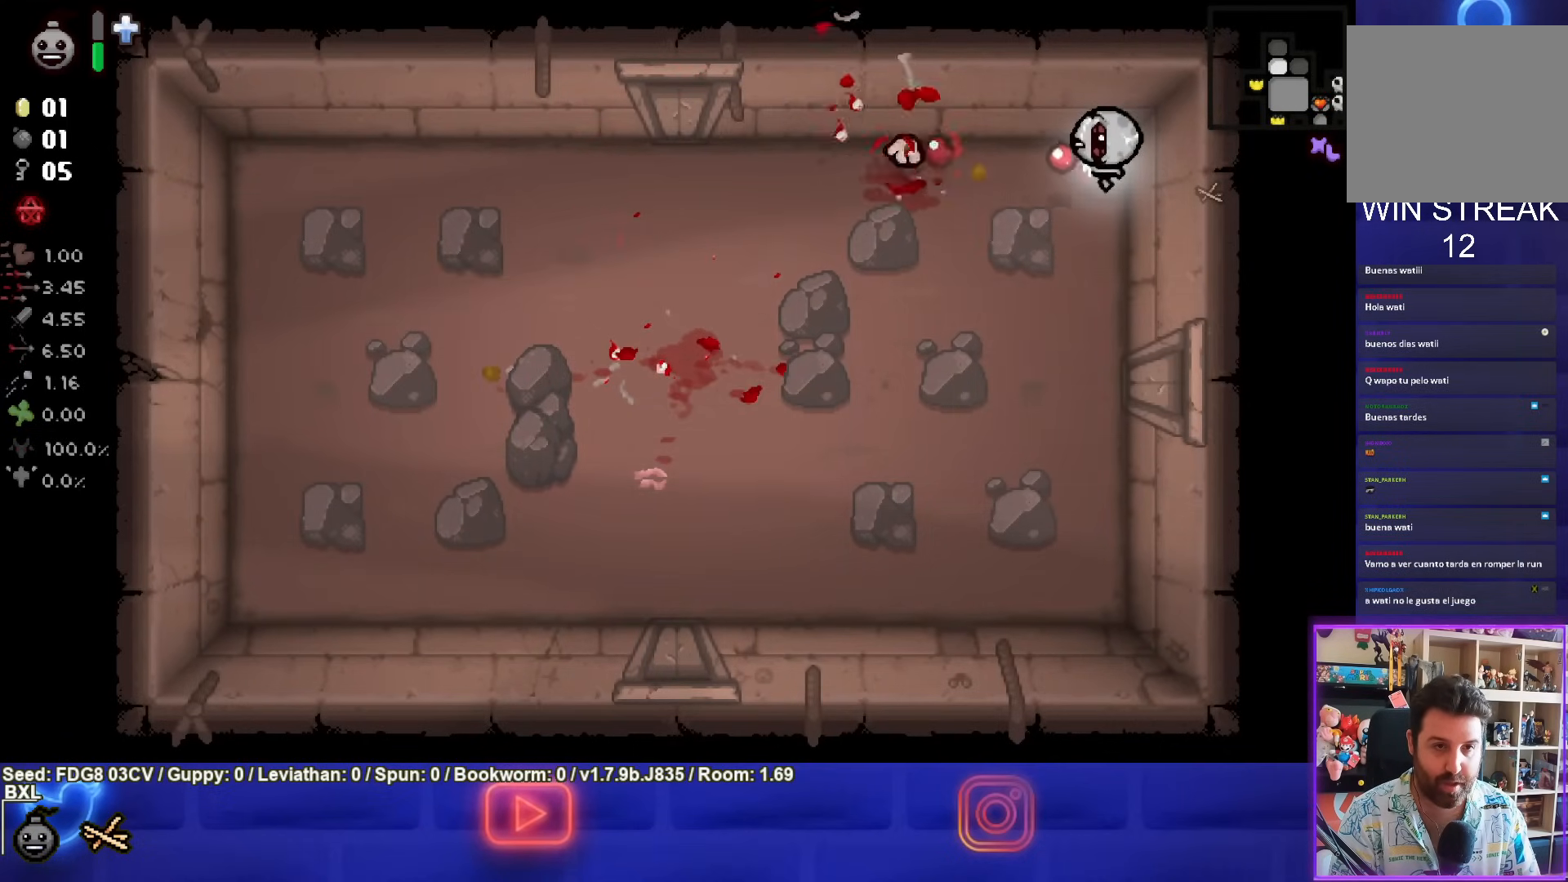
{"buttons": ["SQUARE"], "left_stick": "up-left", "right_stick": "center", "events": [[217, "left_stick", "down"], [367, "SQUARE", "up"], [467, "left_stick", "up-left"], [483, "SQUARE", "down"]]}
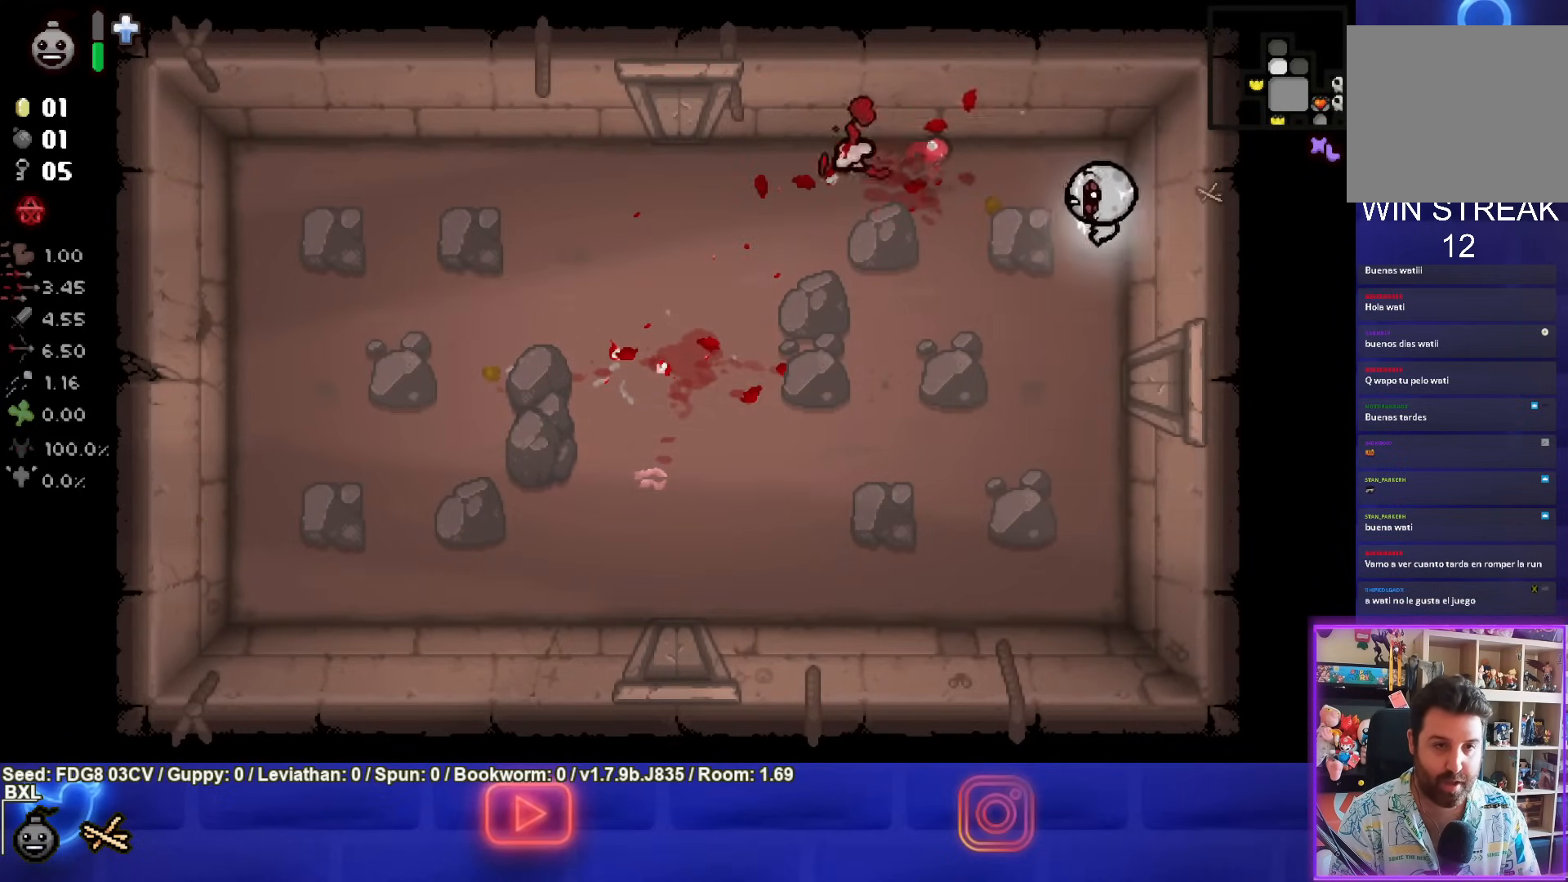
{"buttons": ["SQUARE"], "left_stick": "center", "right_stick": "center", "events": [[150, "left_stick", "center"], [250, "SQUARE", "up"], [383, "SQUARE", "down"]]}
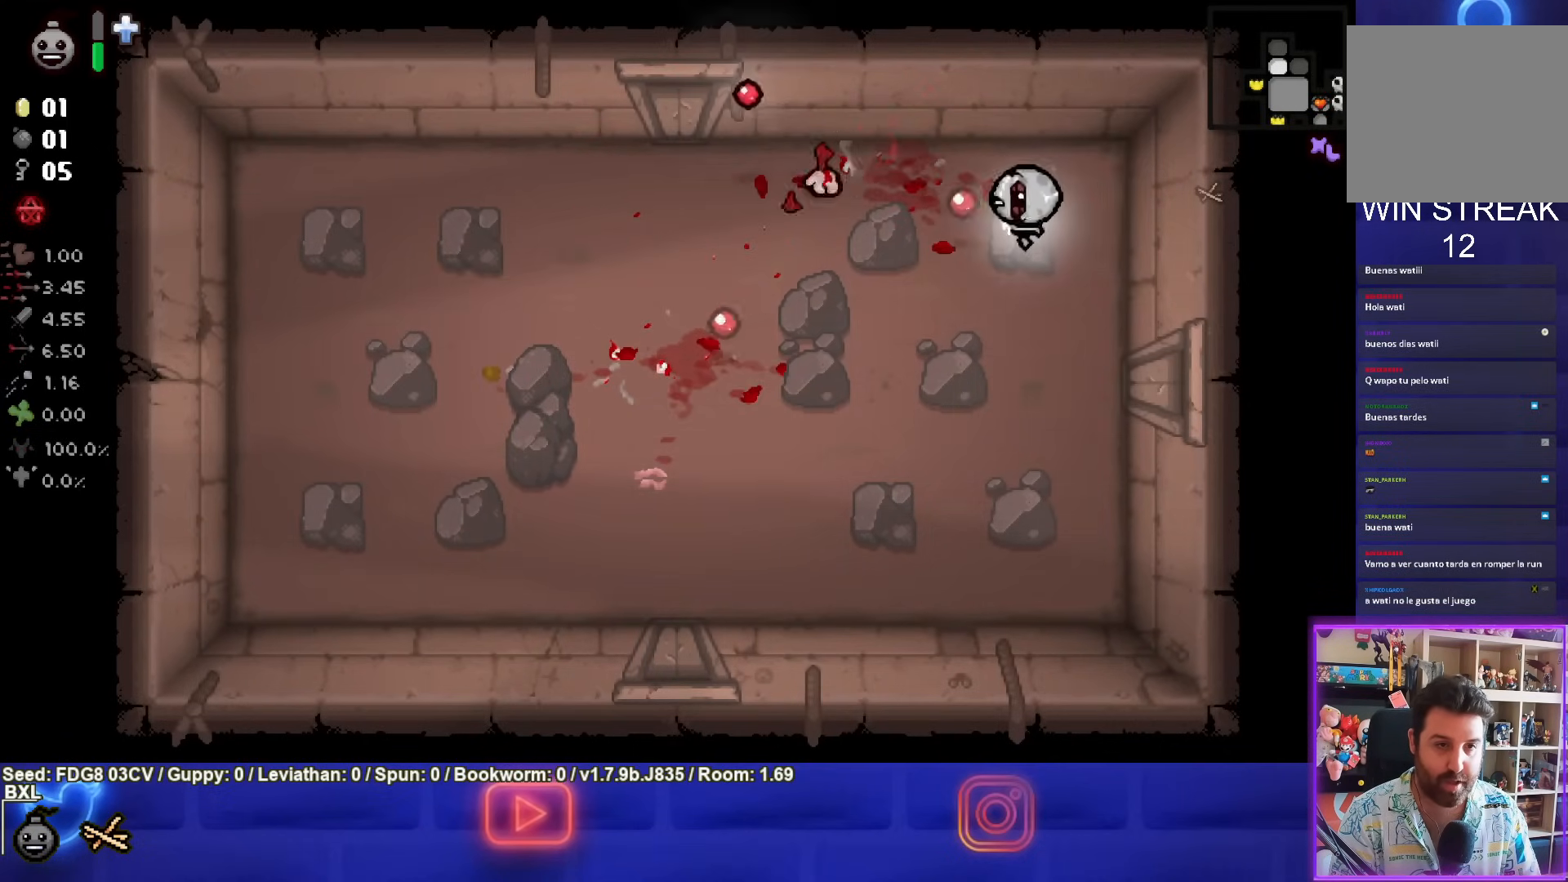
{"buttons": [], "left_stick": "center", "right_stick": "center", "events": [[267, "SQUARE", "up"], [283, "left_stick", "up"], [333, "SQUARE", "down"], [417, "left_stick", "center"], [500, "SQUARE", "up"]]}
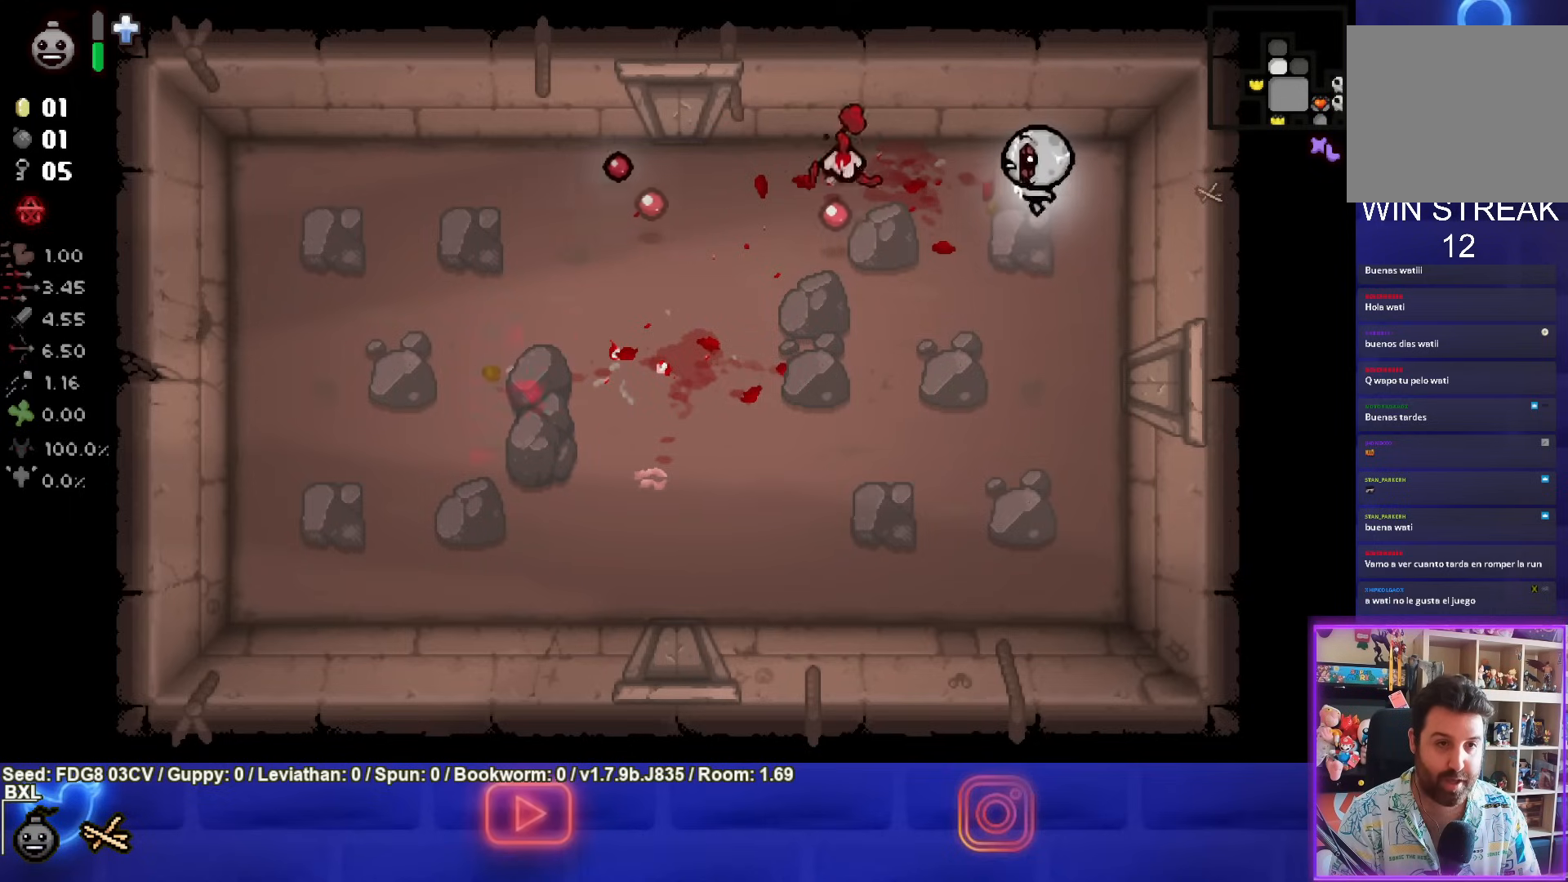
{"buttons": [], "left_stick": "down", "right_stick": "center", "events": [[83, "SQUARE", "down"], [250, "SQUARE", "up"], [333, "SQUARE", "down"], [417, "left_stick", "down"], [483, "SQUARE", "up"]]}
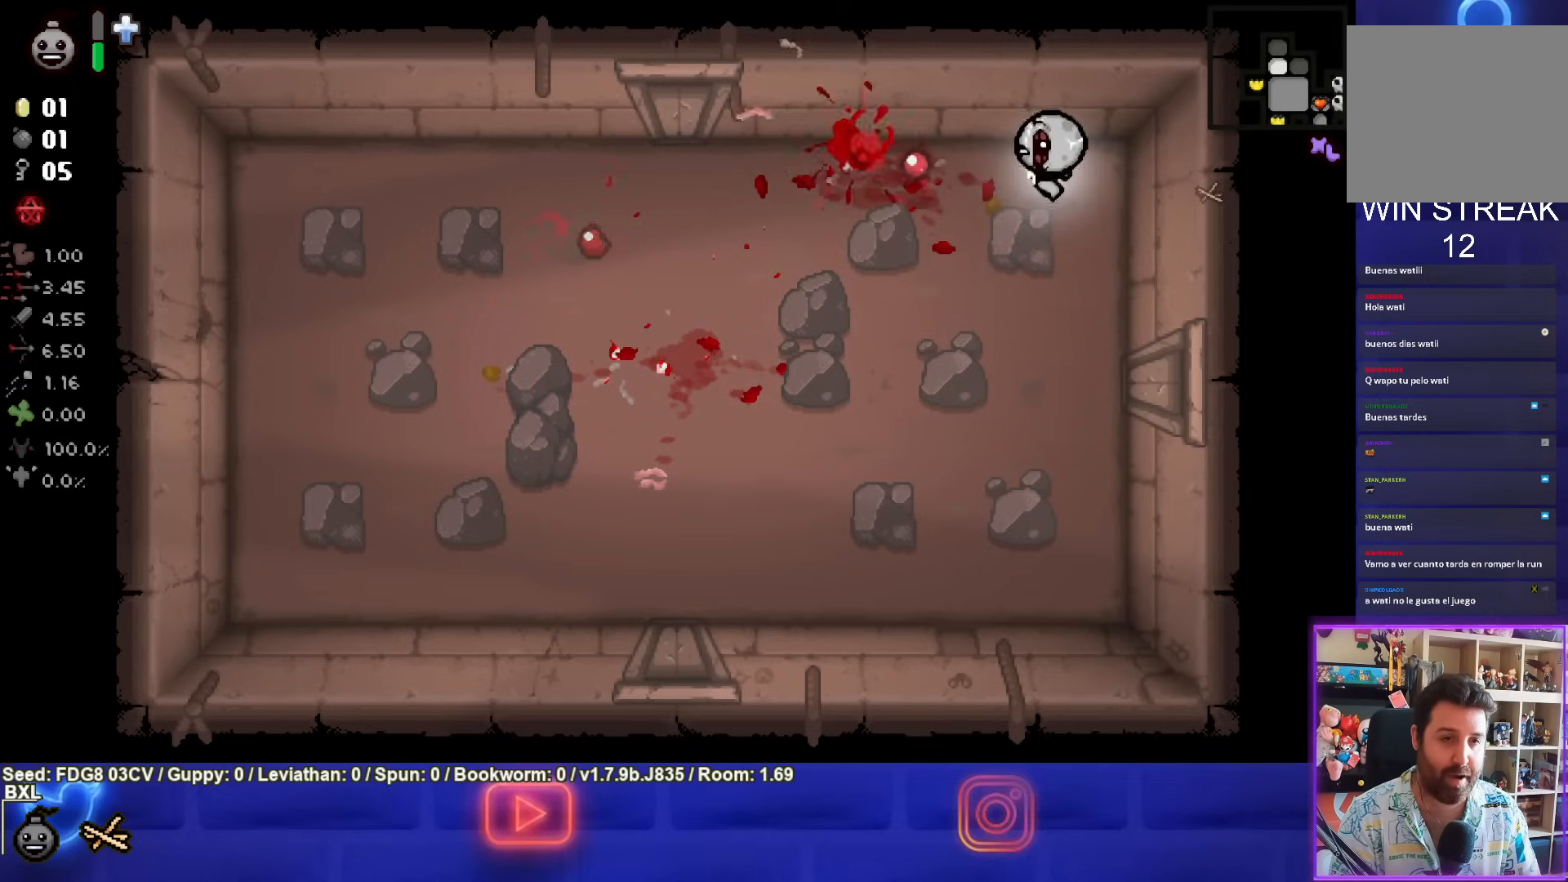
{"buttons": [], "left_stick": "down-left", "right_stick": "center", "events": [[200, "left_stick", "down-left"]]}
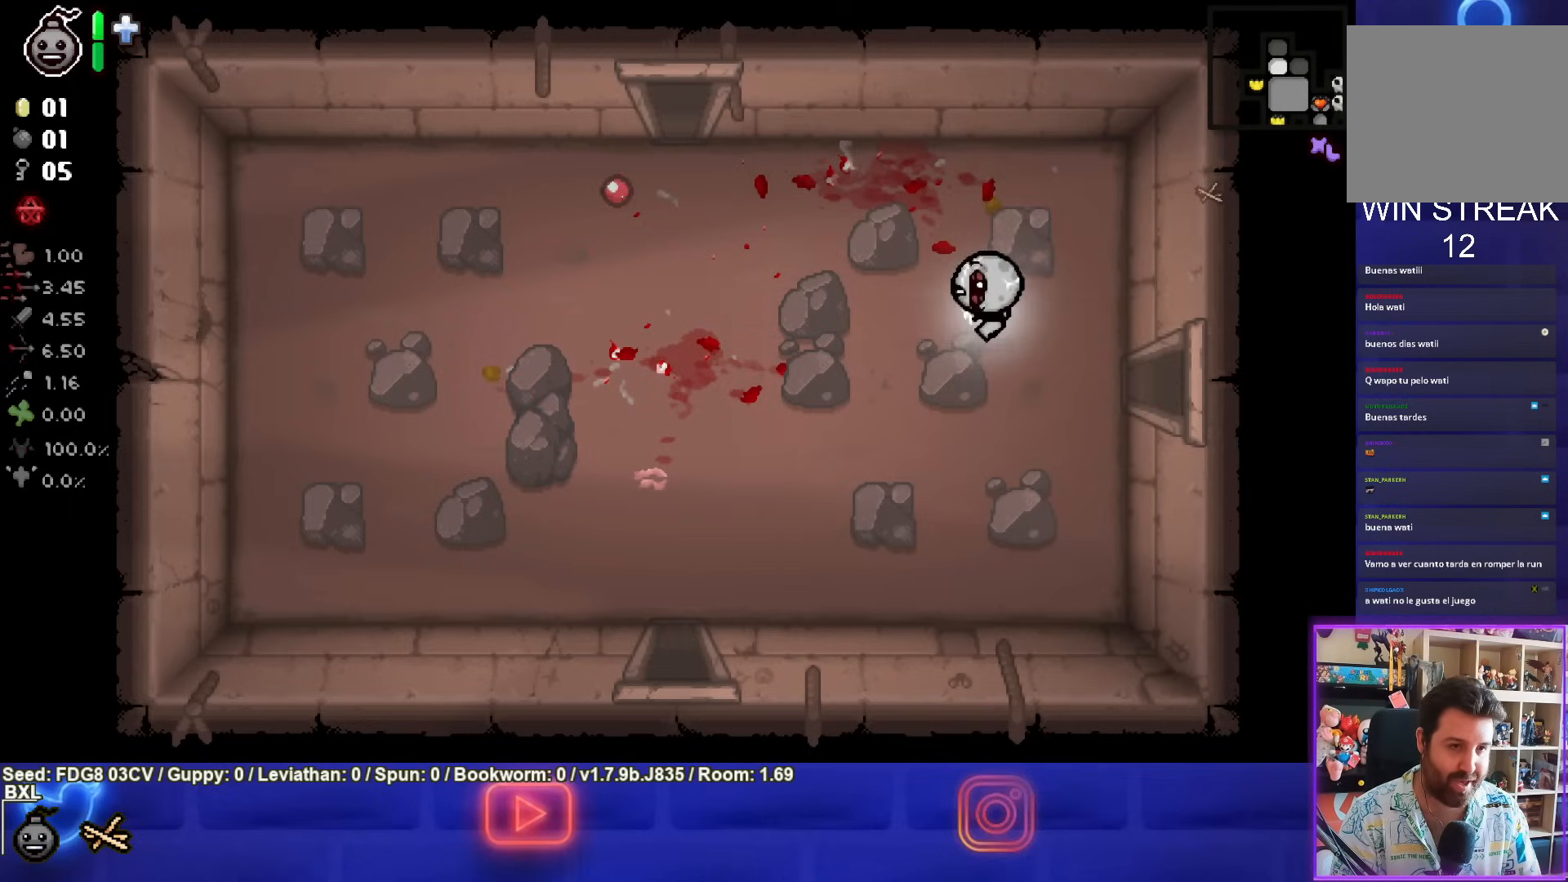
{"buttons": [], "left_stick": "center", "right_stick": "center", "events": [[133, "left_stick", "left"], [500, "left_stick", "center"]]}
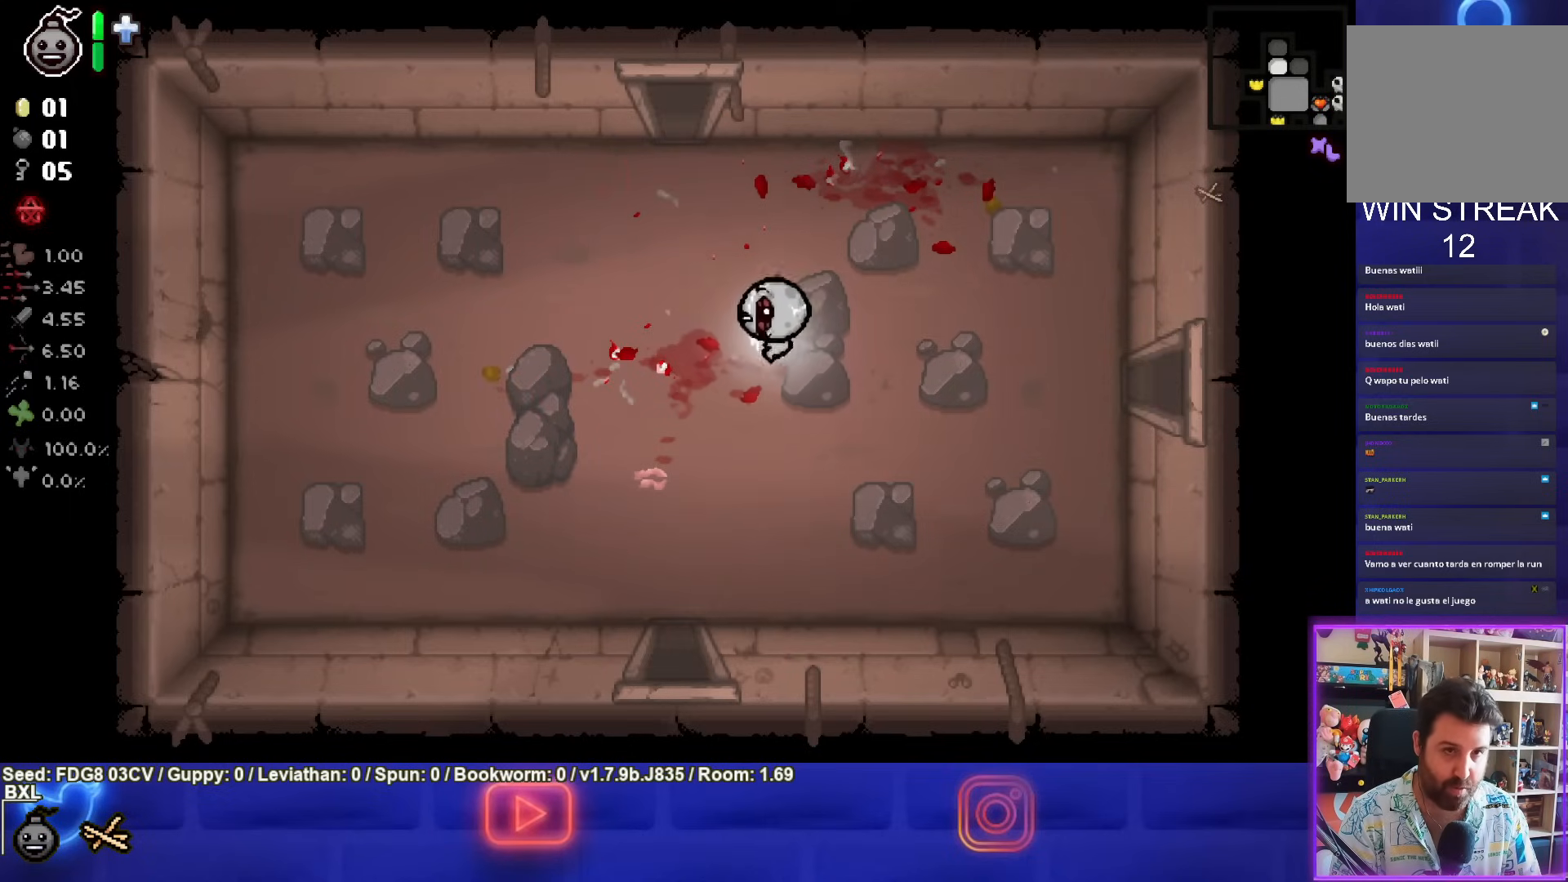
{"buttons": [], "left_stick": "up", "right_stick": "center", "events": [[350, "left_stick", "up"]]}
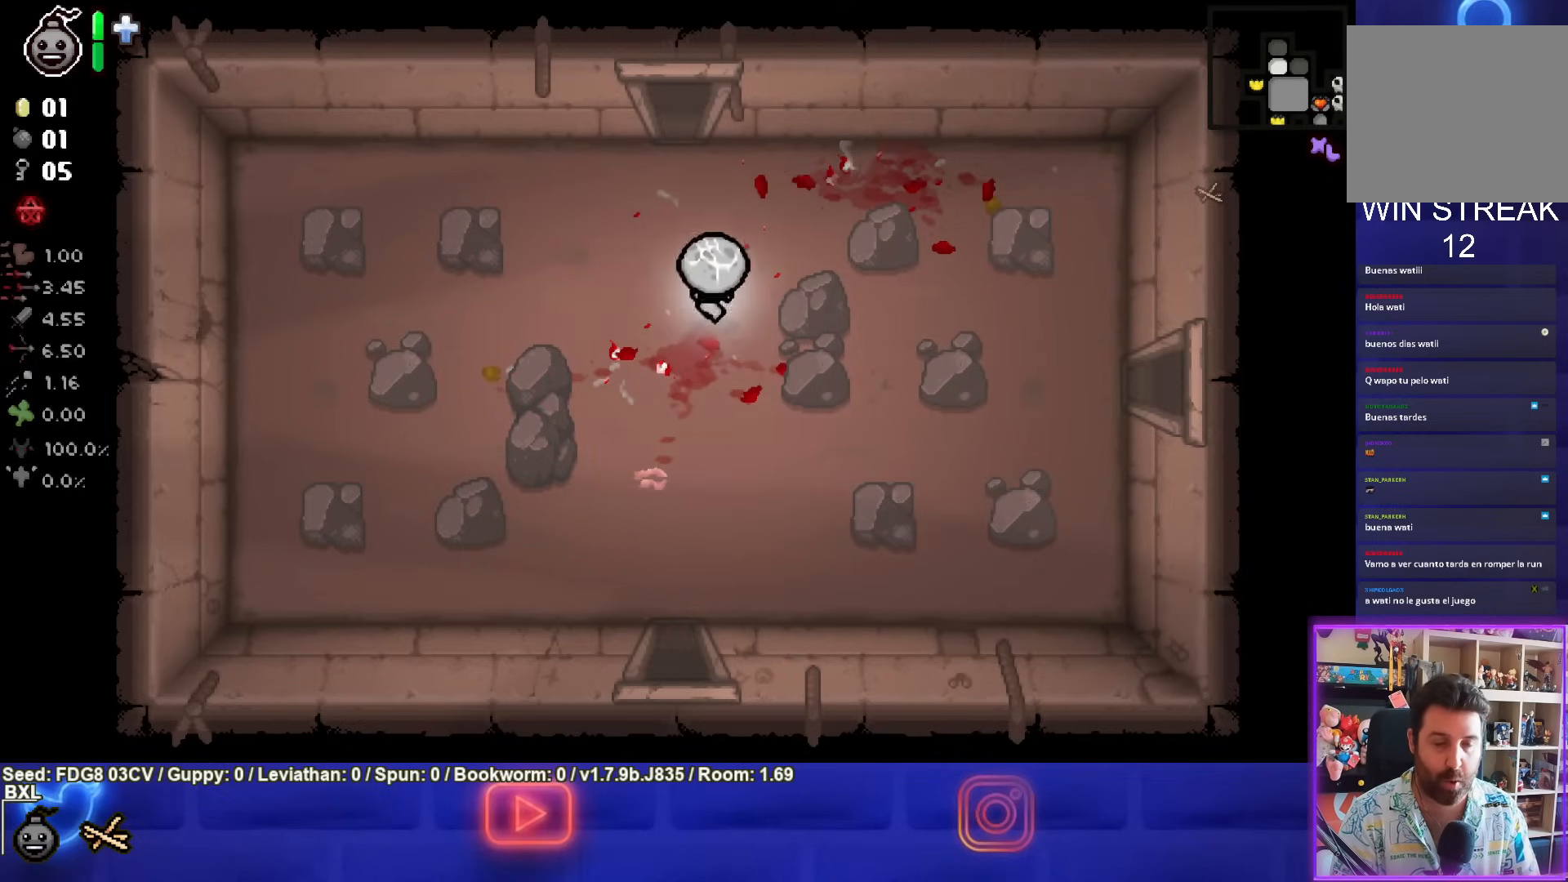
{"buttons": [], "left_stick": "up", "right_stick": "center", "events": []}
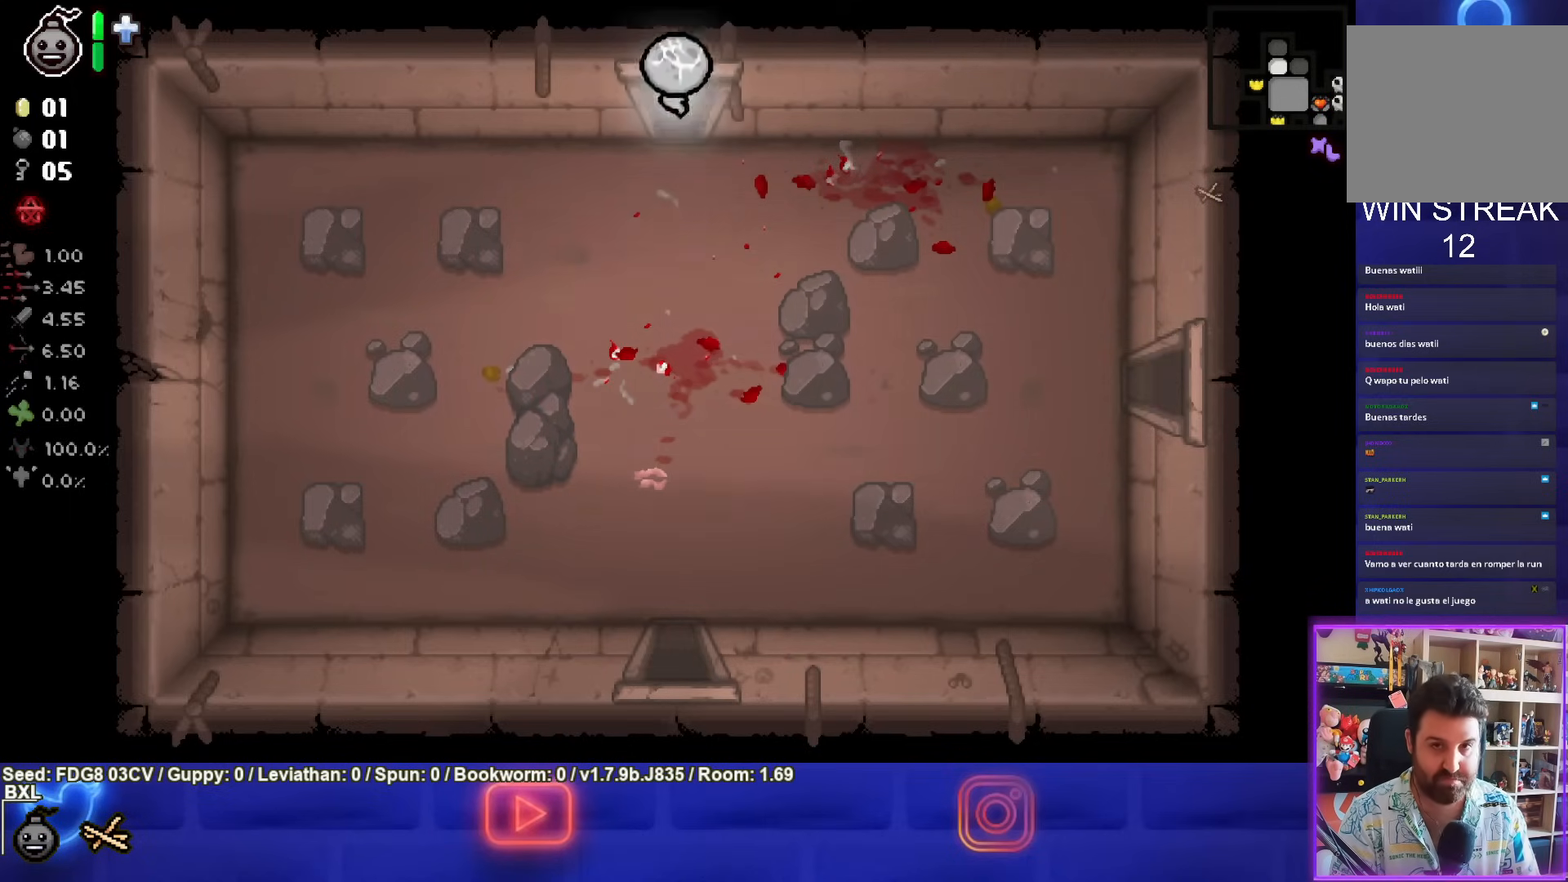
{"buttons": ["TRIANGLE"], "left_stick": "center", "right_stick": "center", "events": [[117, "TRIANGLE", "down"], [167, "left_stick", "center"]]}
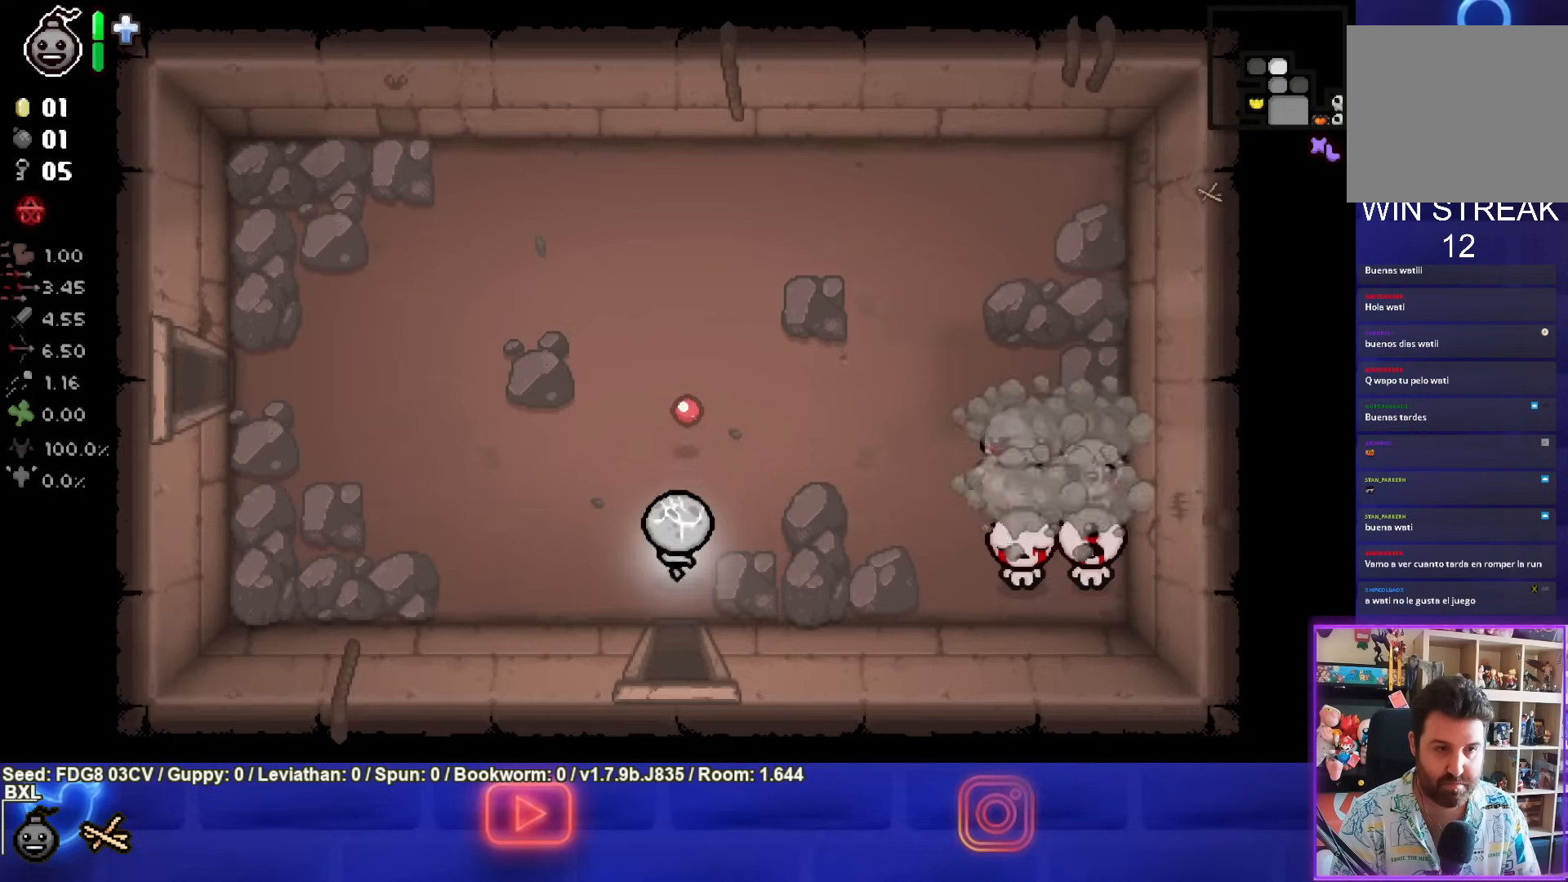
{"buttons": ["CIRCLE"], "left_stick": "right", "right_stick": "center", "events": [[167, "TRIANGLE", "up"], [167, "left_stick", "up-right"], [333, "CIRCLE", "down"], [333, "left_stick", "right"]]}
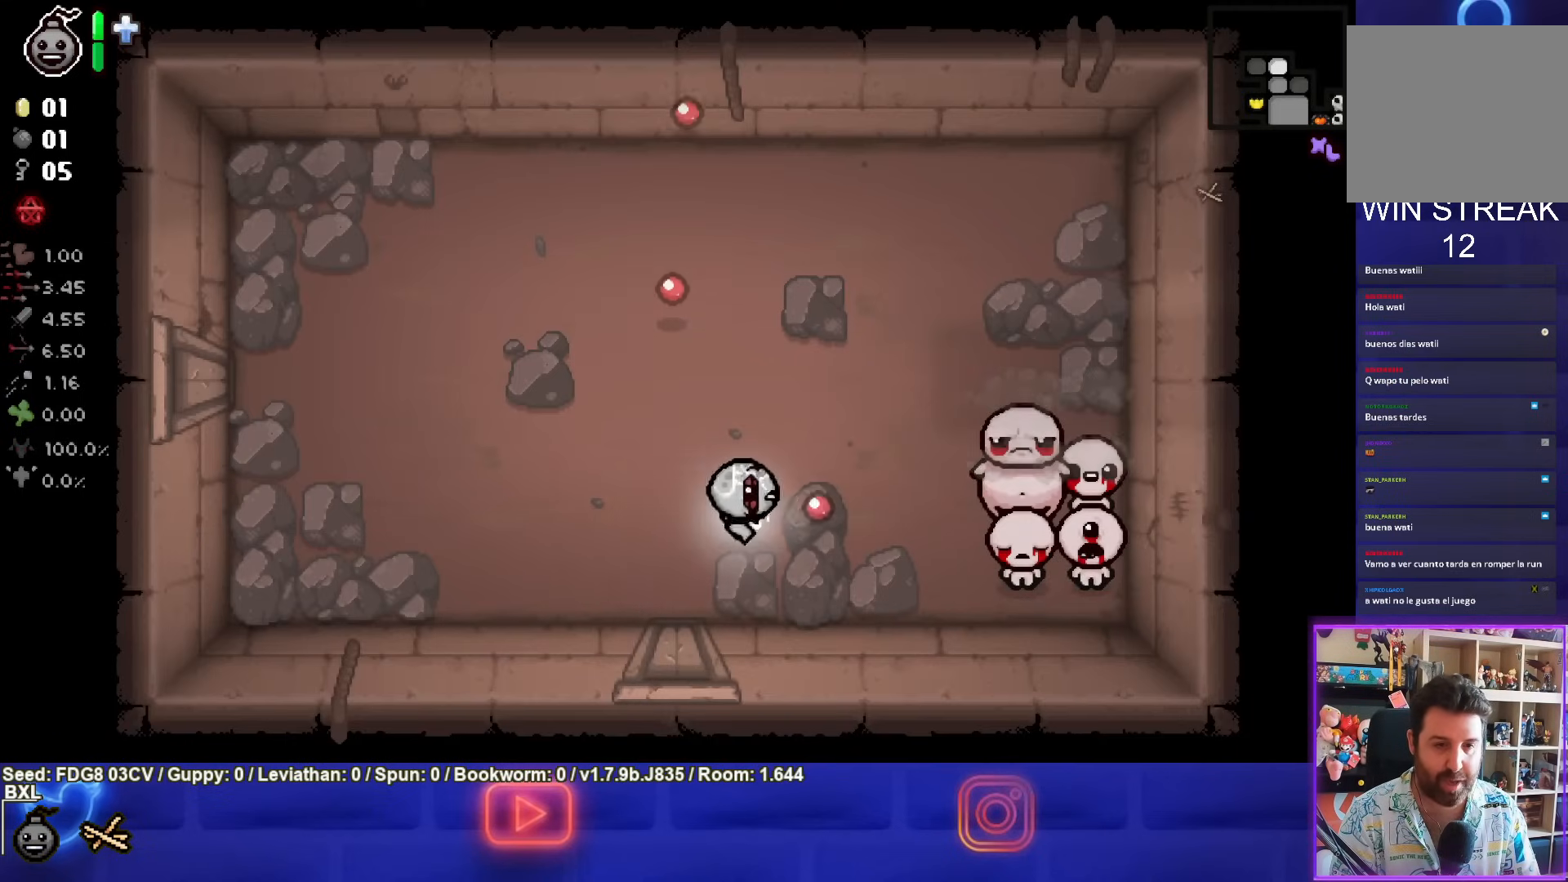
{"buttons": ["CIRCLE"], "left_stick": "center", "right_stick": "center", "events": [[50, "left_stick", "center"], [100, "left_stick", "up"], [417, "left_stick", "center"]]}
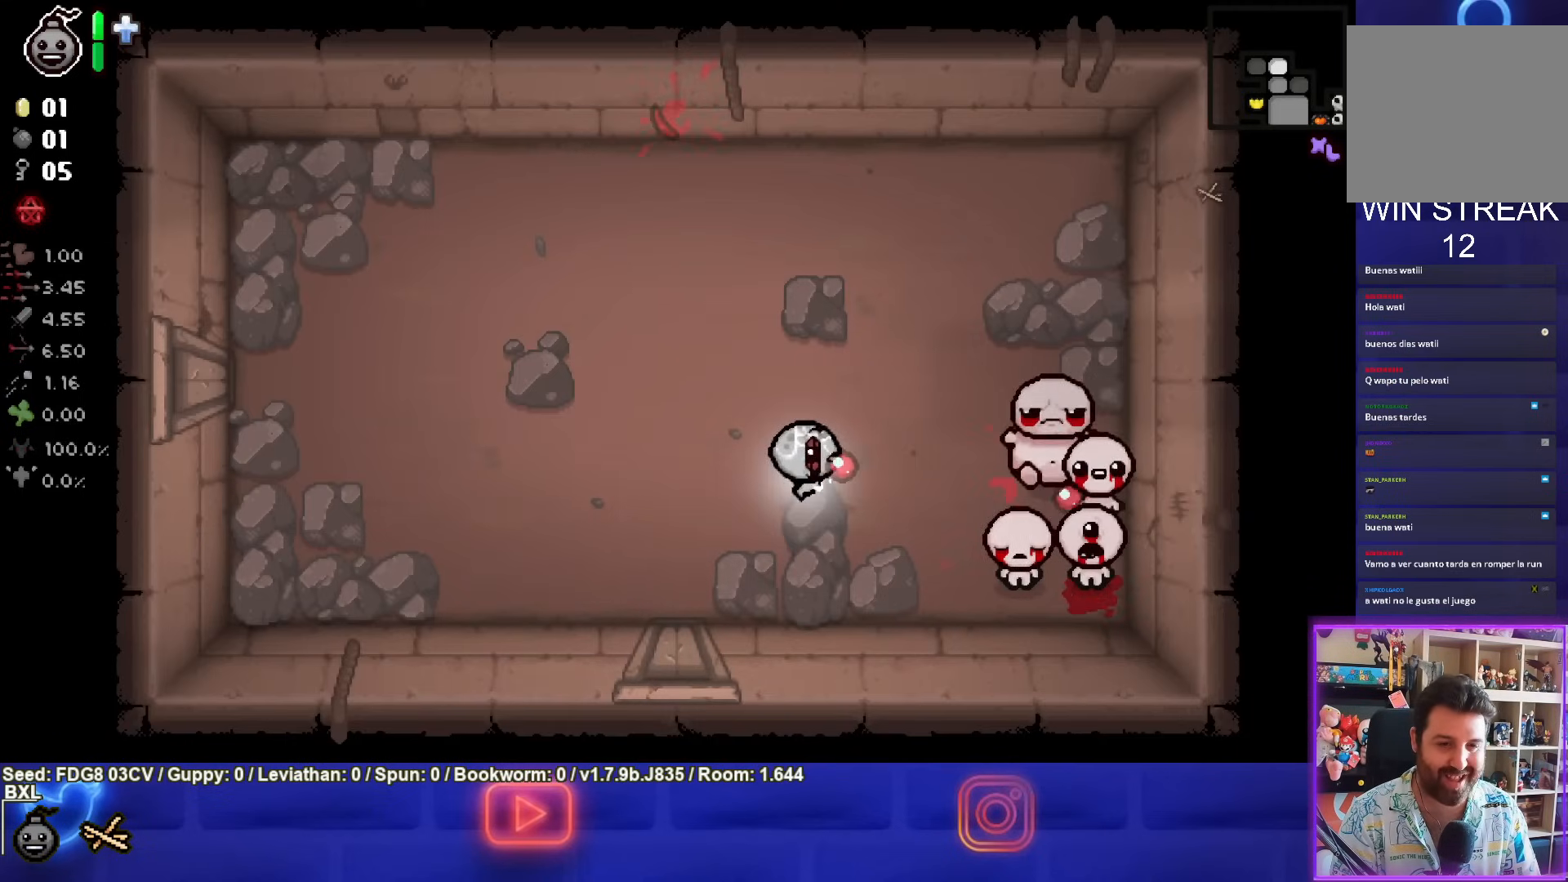
{"buttons": ["CIRCLE"], "left_stick": "left", "right_stick": "center", "events": [[100, "left_stick", "up-left"], [267, "left_stick", "up"], [450, "left_stick", "left"]]}
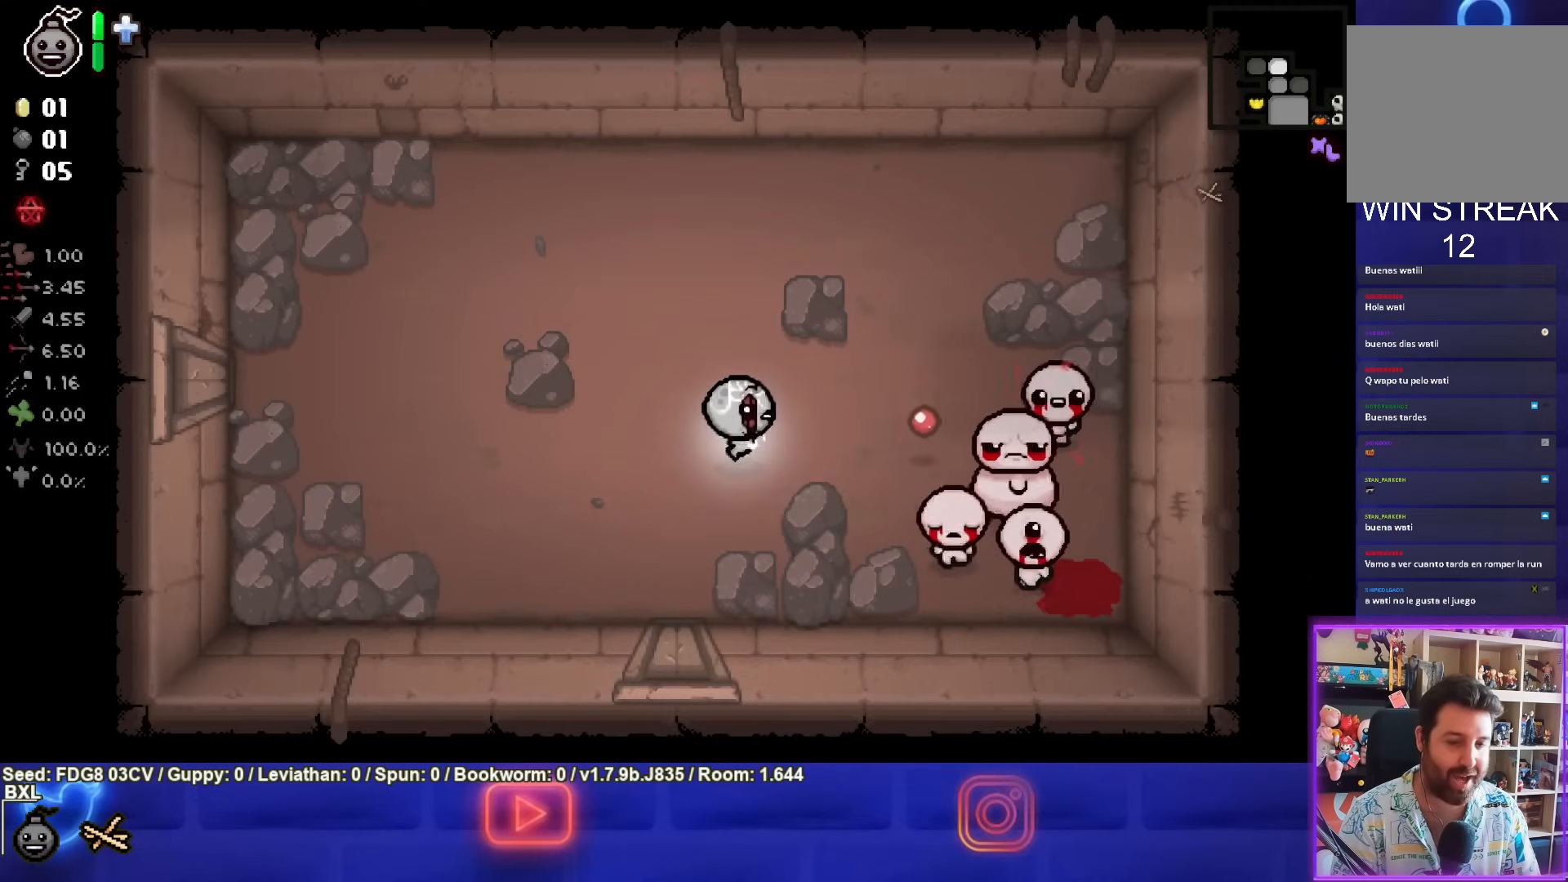
{"buttons": ["CIRCLE"], "left_stick": "center", "right_stick": "center", "events": [[167, "left_stick", "center"]]}
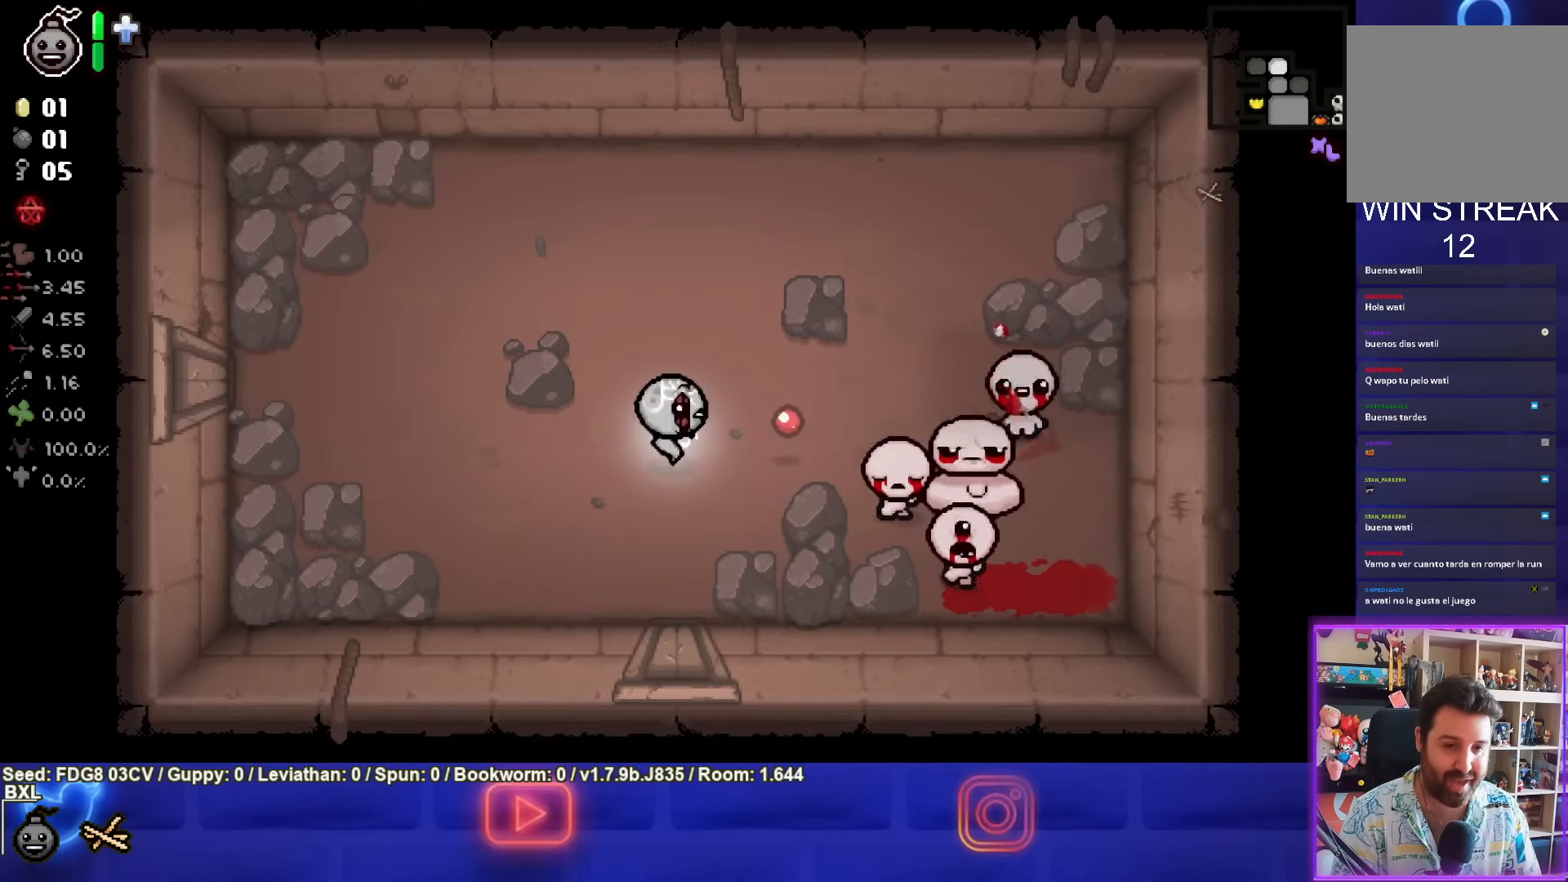
{"buttons": ["CIRCLE"], "left_stick": "center", "right_stick": "center", "events": [[83, "left_stick", "left"], [300, "left_stick", "center"]]}
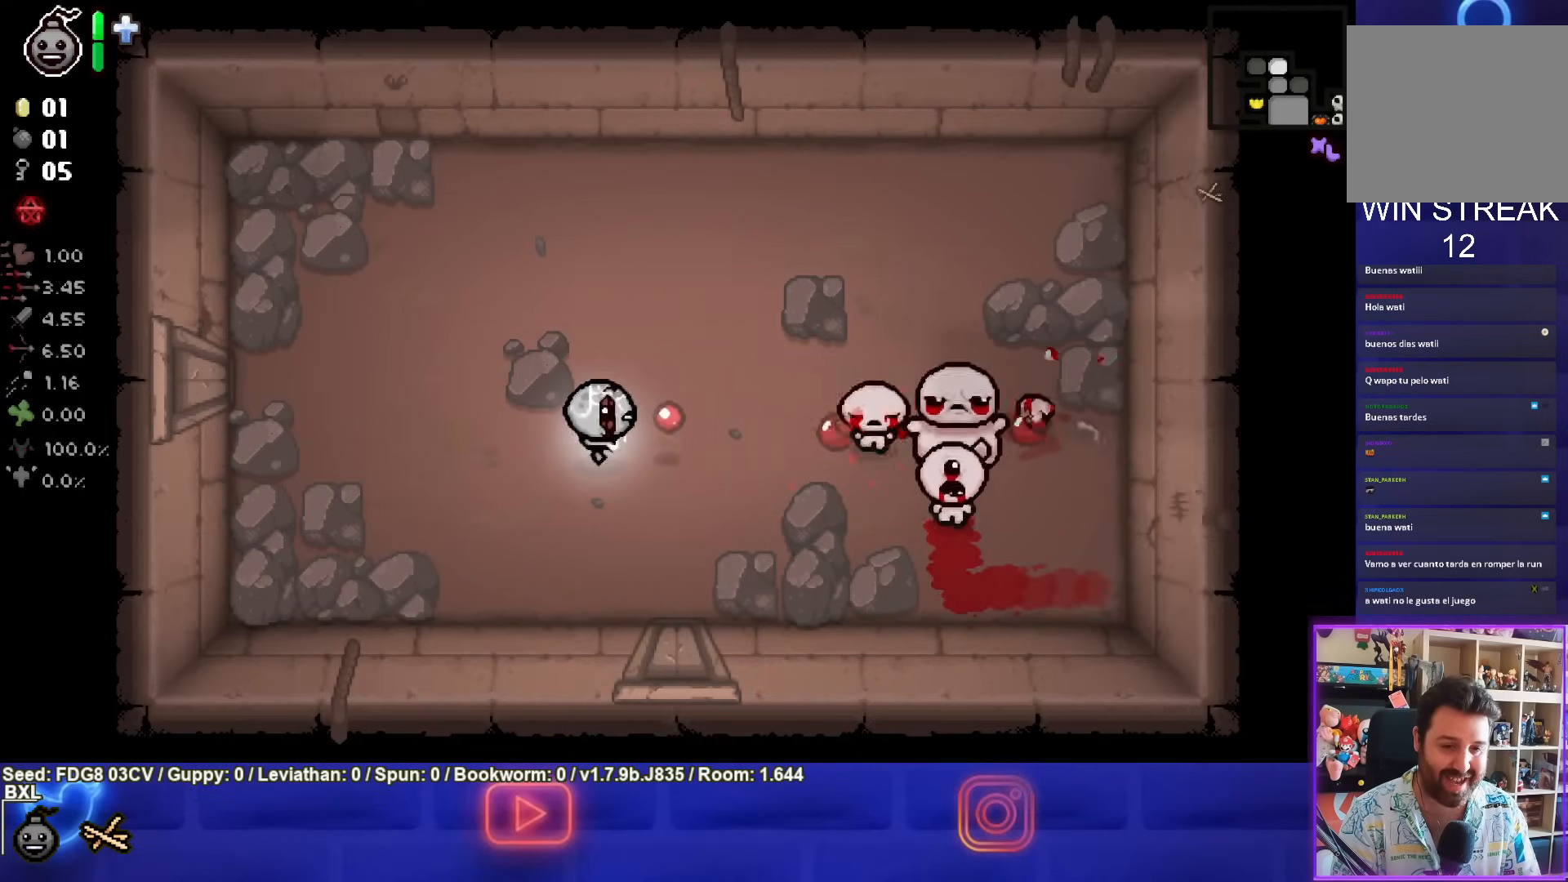
{"buttons": ["CIRCLE"], "left_stick": "left", "right_stick": "center", "events": [[400, "left_stick", "left"]]}